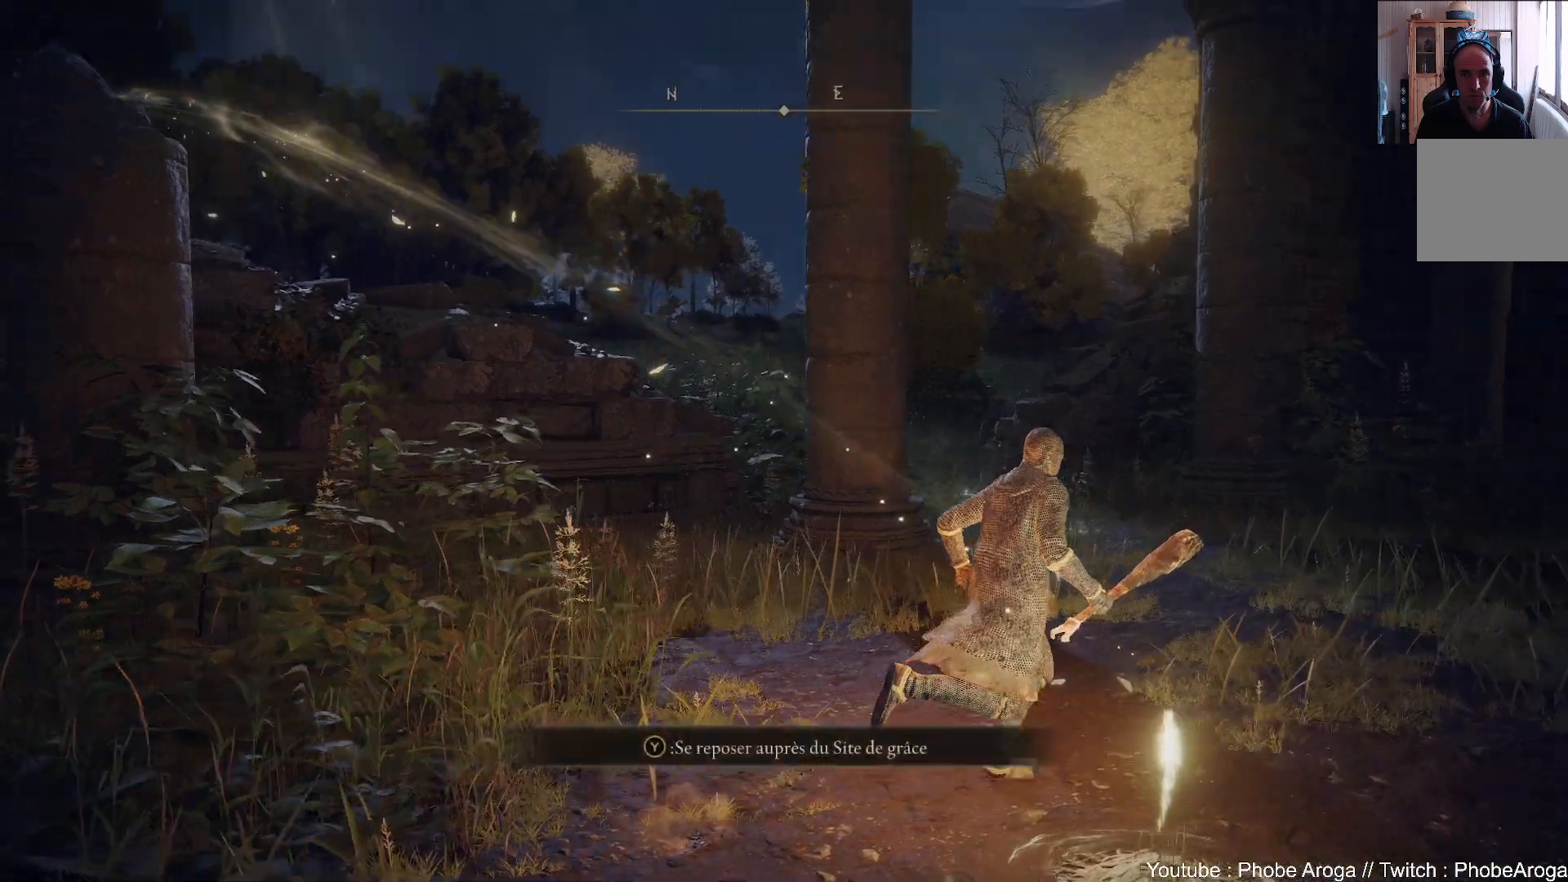
Gameplay with a controller (Xbox layout); each line is a JSON object with the inputs held at the frame after it. "events" lists button and stick changes between this image and that frame as [ms after this image, input, new state], when the widget could be followed in between. Not read: L3.
{"buttons": [], "left_stick": "right", "right_stick": "center", "events": [[33, "right_stick", "center"], [267, "left_stick", "right"]]}
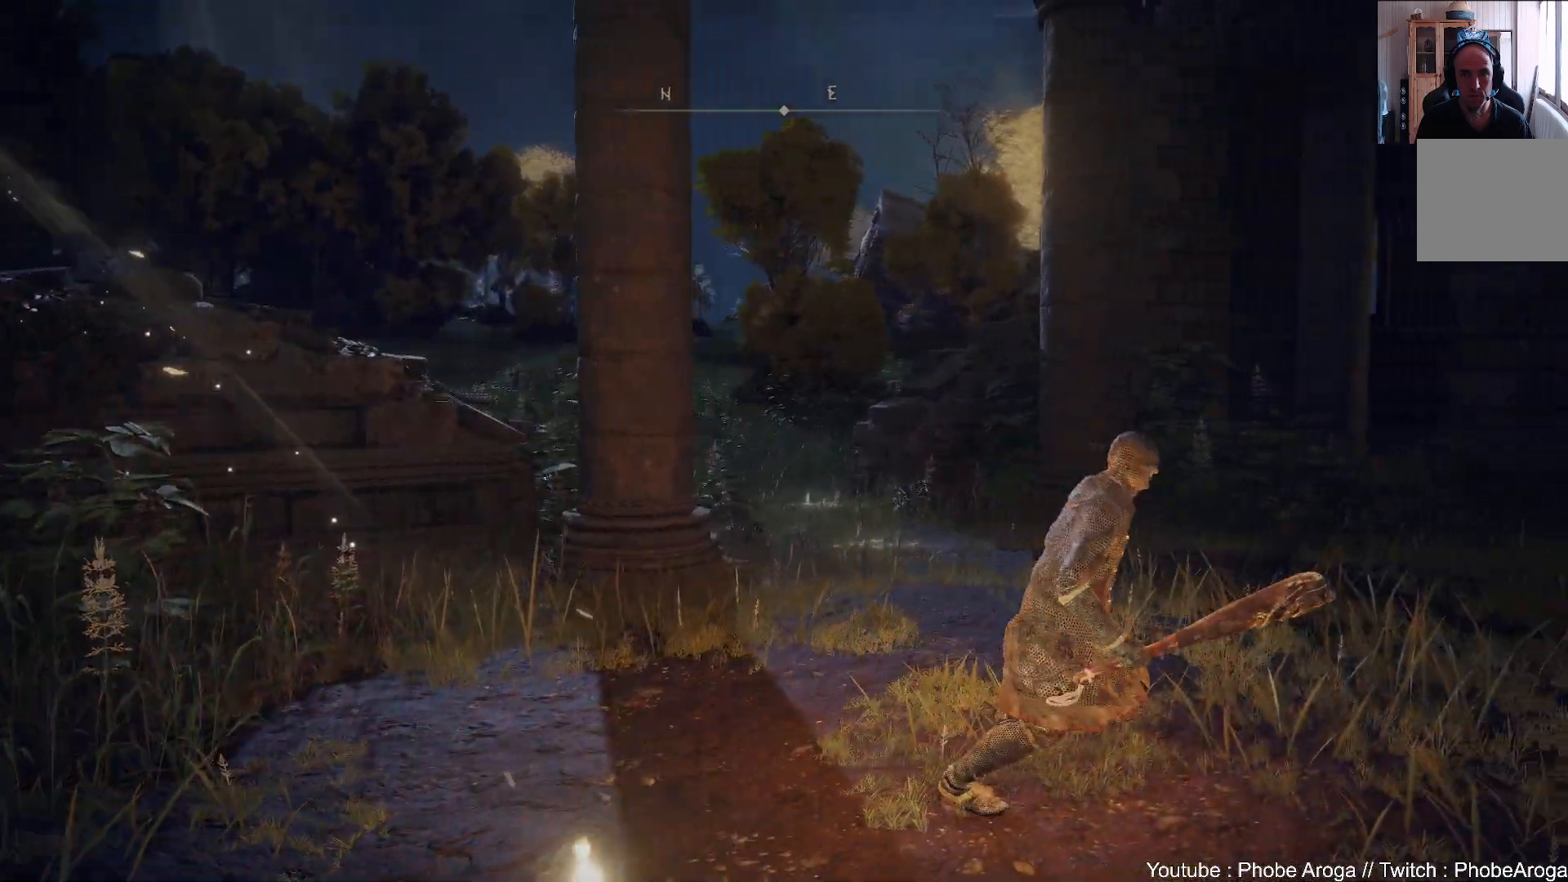
{"buttons": [], "left_stick": "down-left", "right_stick": "left", "events": [[167, "left_stick", "down-left"], [400, "right_stick", "left"]]}
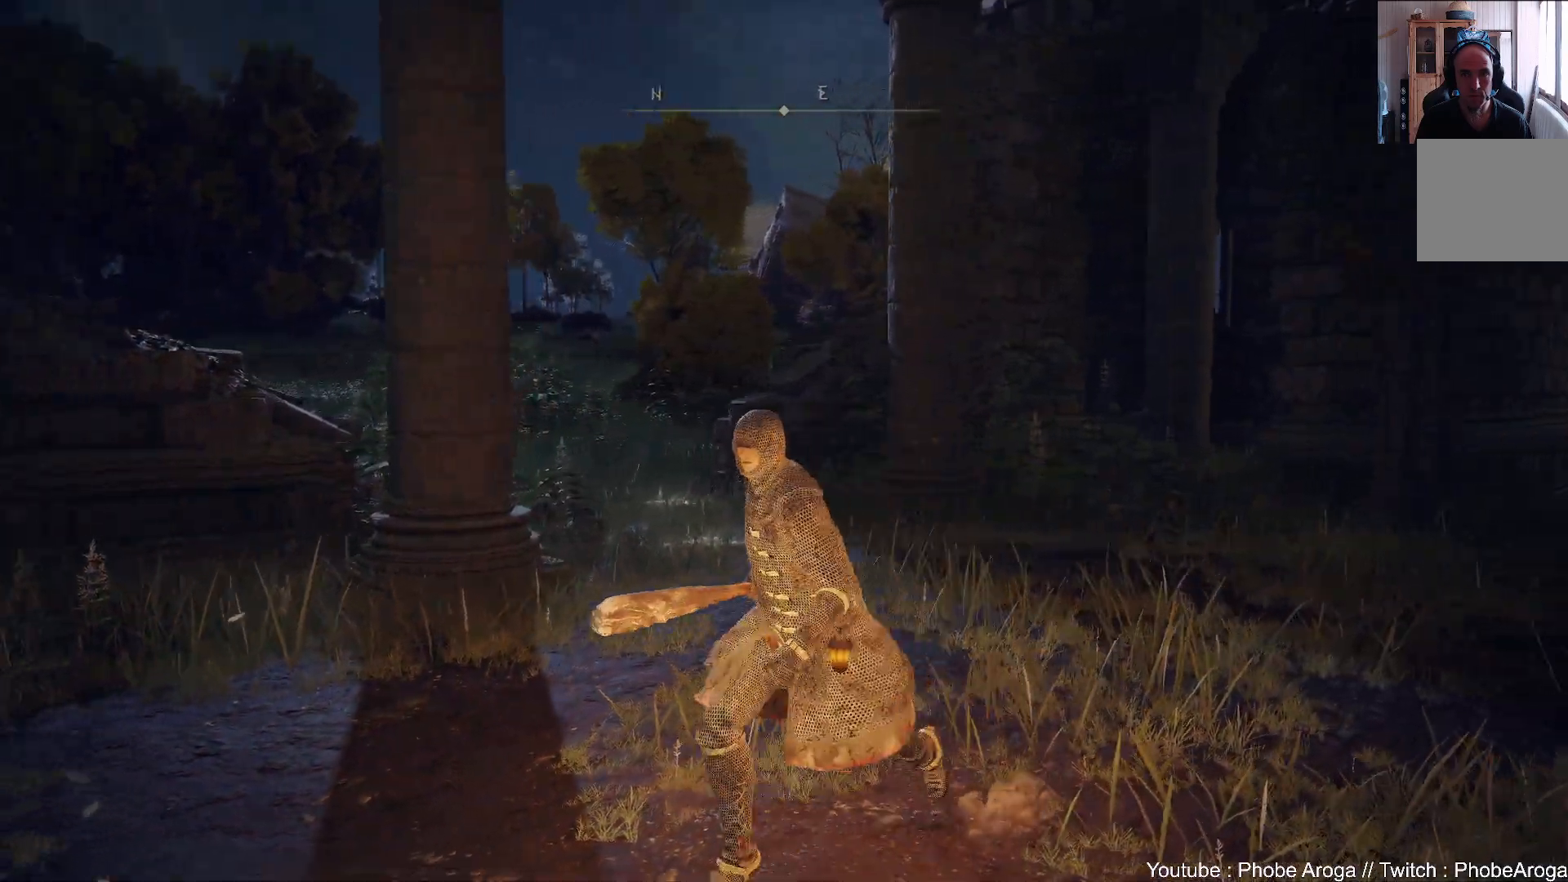
{"buttons": [], "left_stick": "center", "right_stick": "center", "events": [[267, "left_stick", "center"], [333, "right_stick", "center"]]}
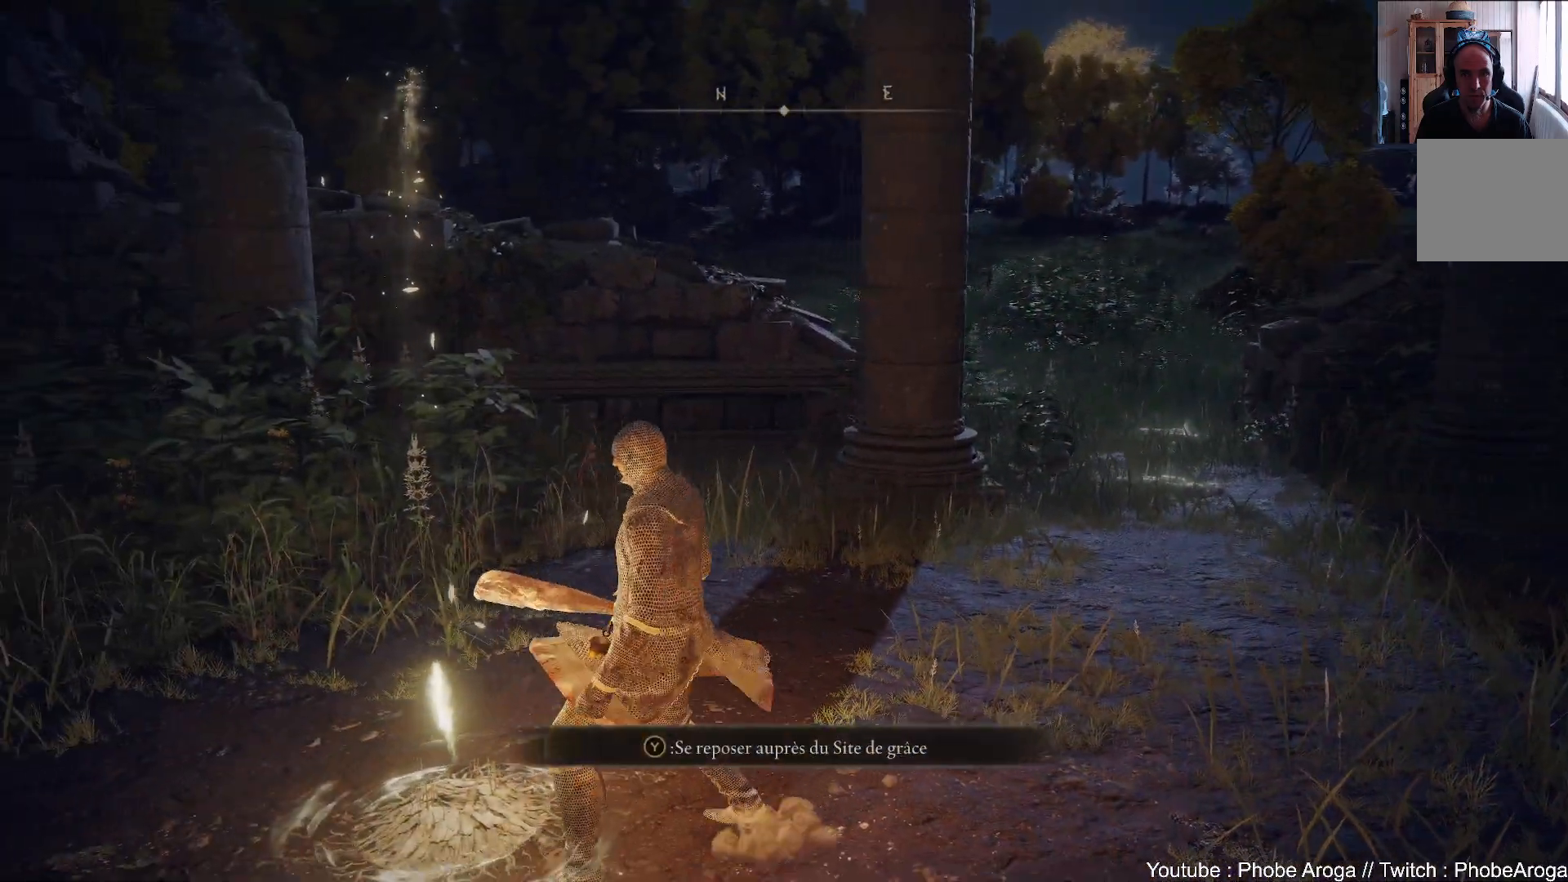
{"buttons": [], "left_stick": "up-right", "right_stick": "right", "events": [[300, "right_stick", "right"], [350, "left_stick", "right"], [450, "left_stick", "up-right"]]}
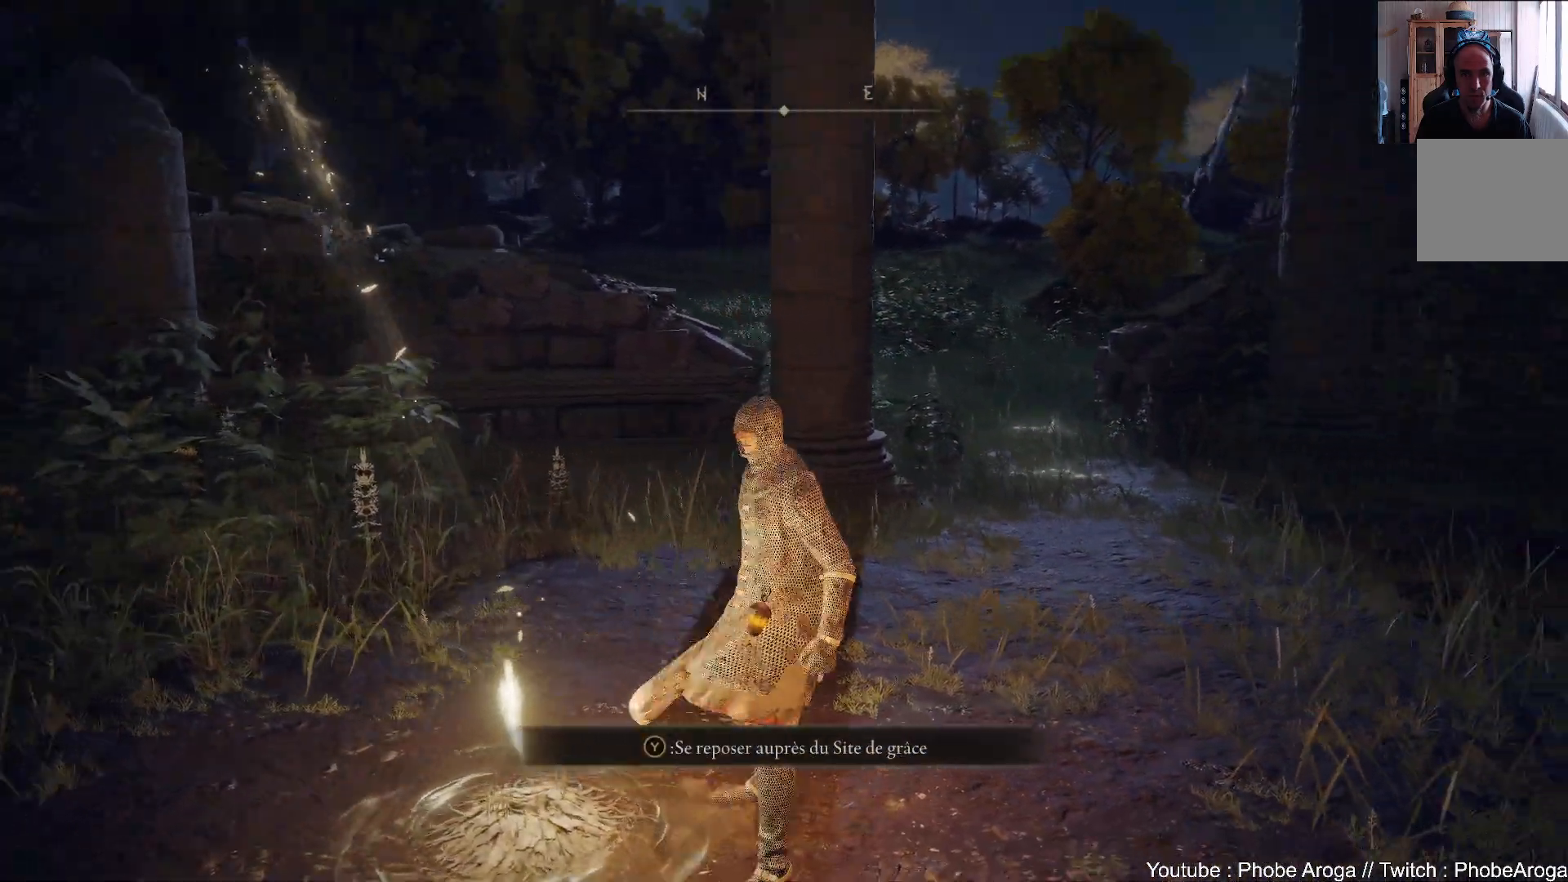
{"buttons": [], "left_stick": "up-right", "right_stick": "center", "events": [[317, "right_stick", "center"]]}
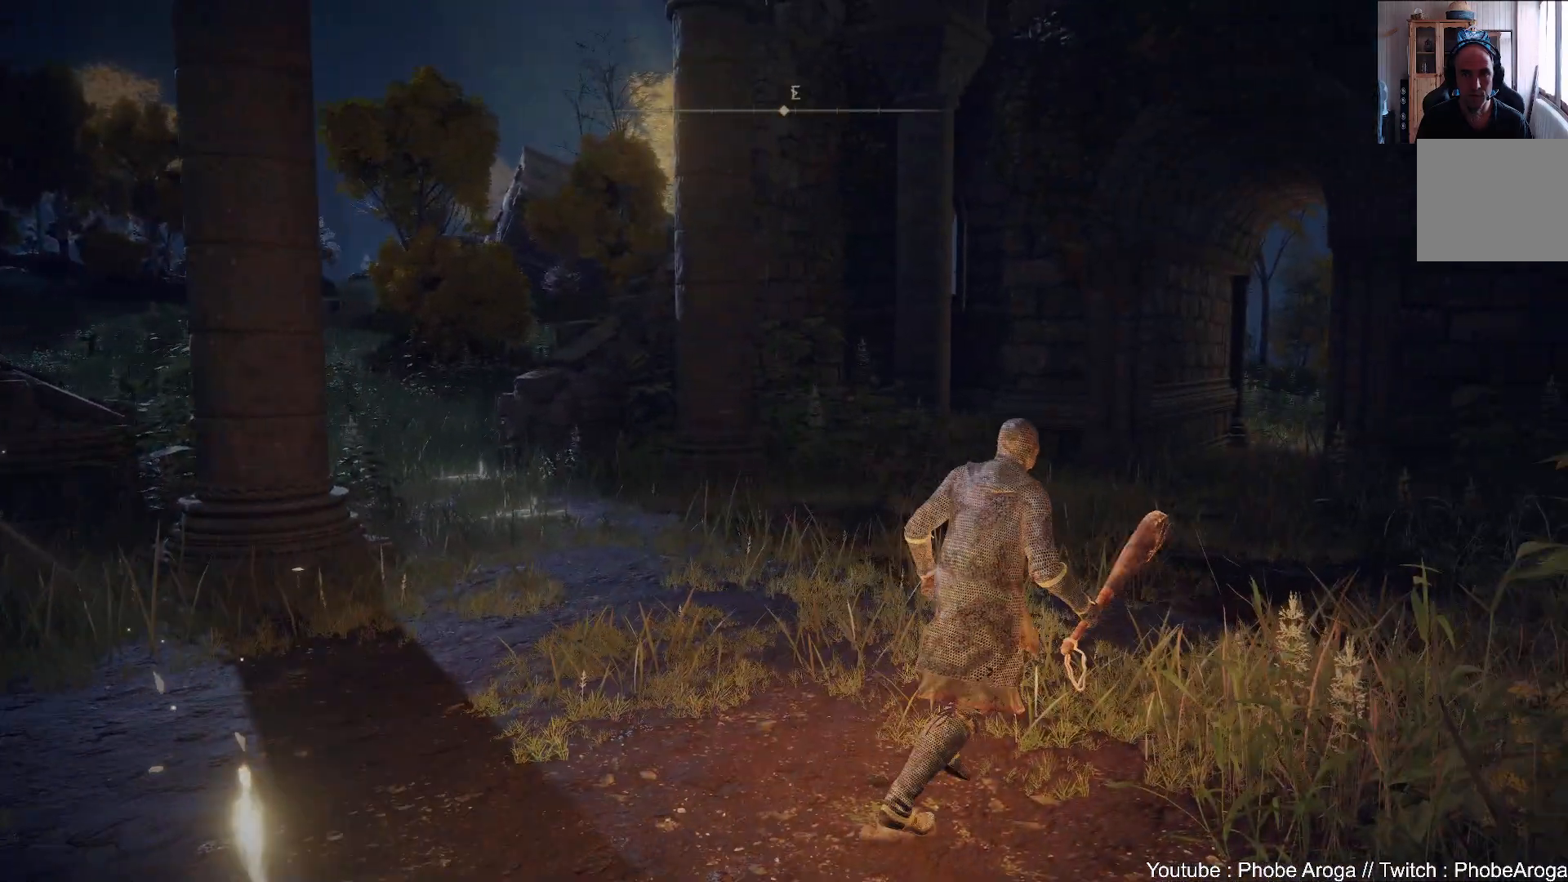
{"buttons": ["Y"], "left_stick": "center", "right_stick": "center", "events": [[83, "left_stick", "center"], [100, "Y", "down"]]}
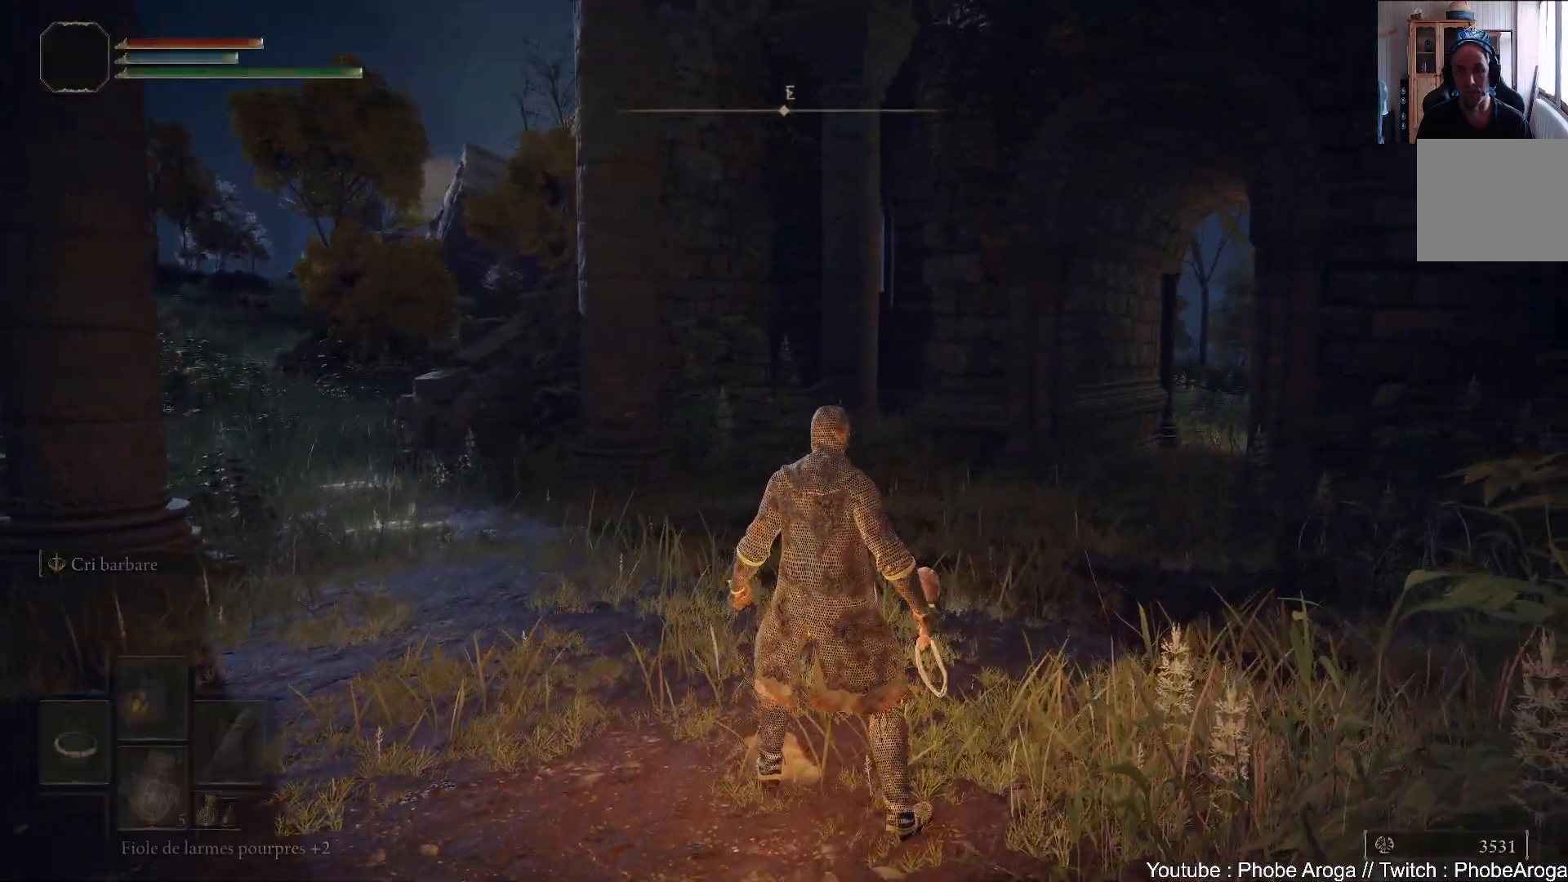
{"buttons": ["Y"], "left_stick": "center", "right_stick": "center", "events": []}
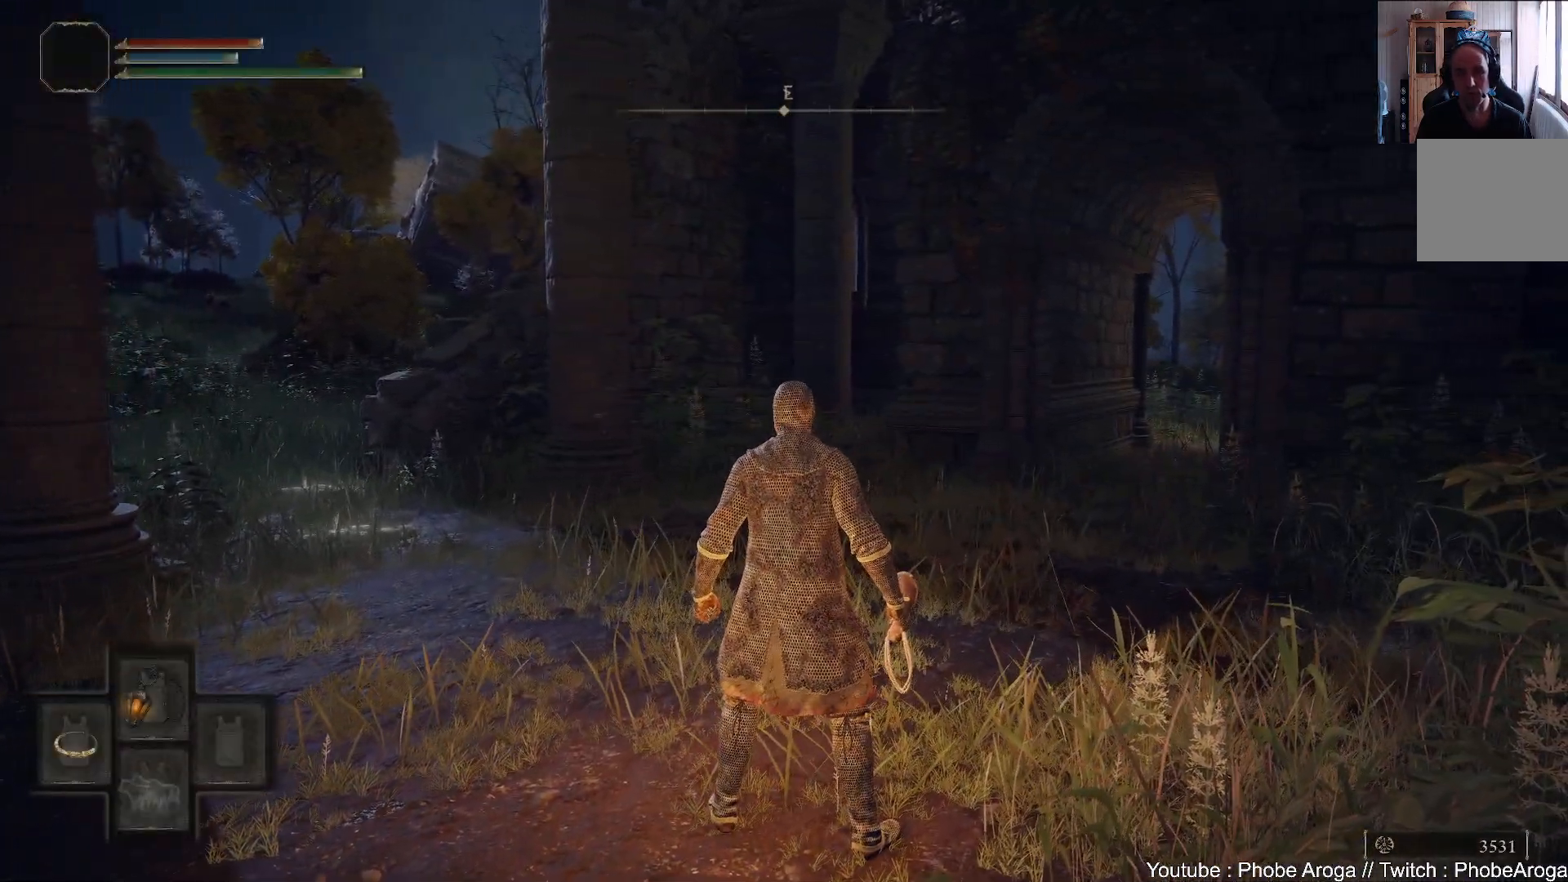
{"buttons": [], "left_stick": "down-left", "right_stick": "left", "events": [[150, "left_stick", "left"], [267, "Y", "up"], [317, "left_stick", "down-left"], [467, "right_stick", "left"]]}
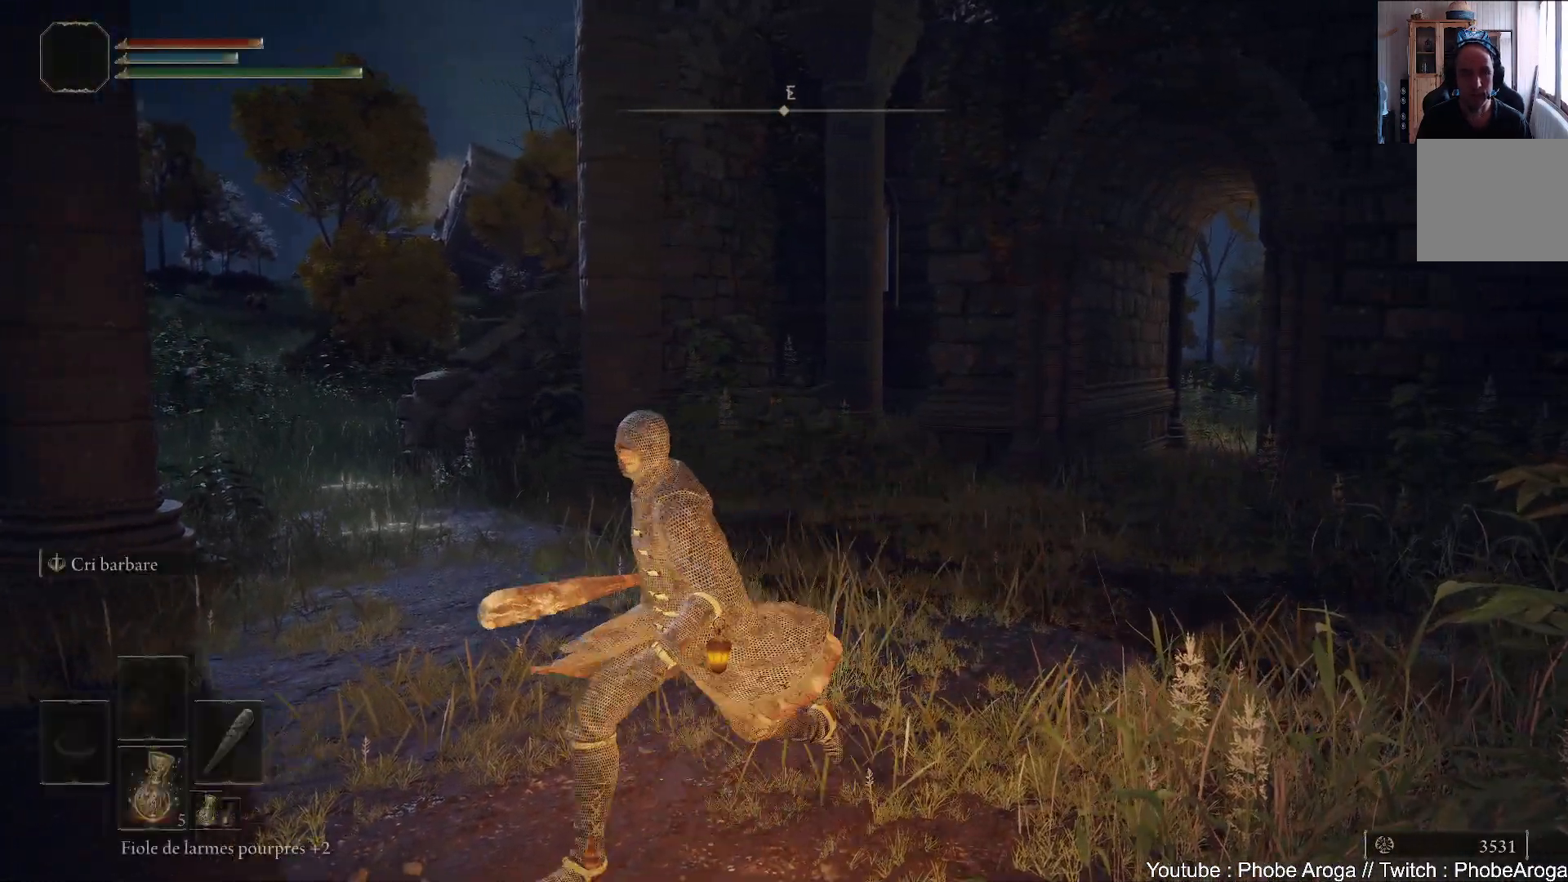
{"buttons": [], "left_stick": "center", "right_stick": "center", "events": [[417, "left_stick", "center"], [433, "right_stick", "center"]]}
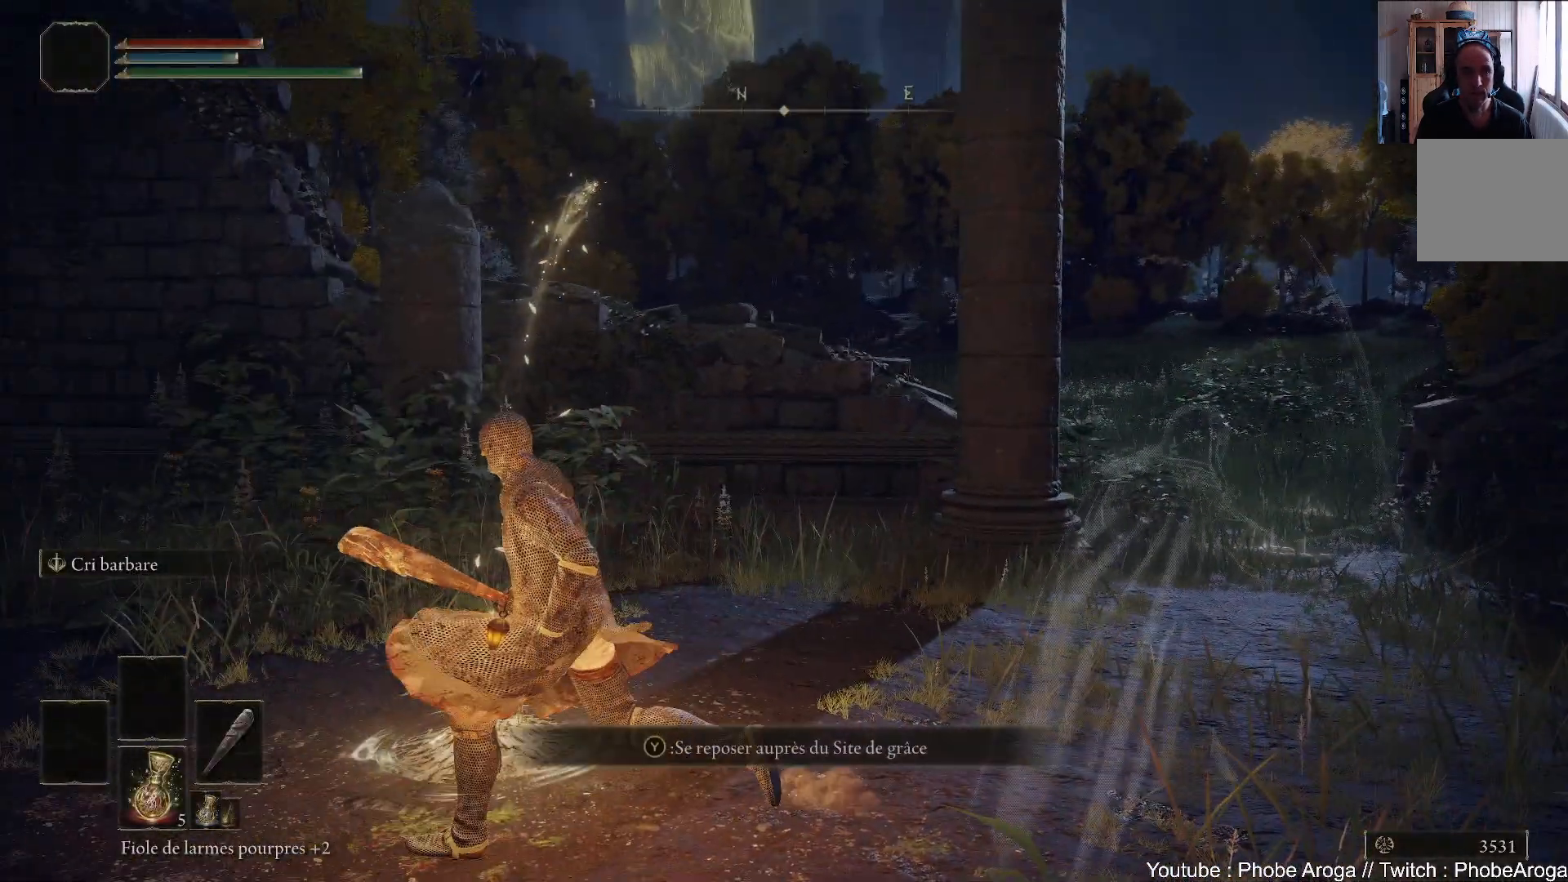
{"buttons": [], "left_stick": "up-right", "right_stick": "right", "events": [[117, "left_stick", "up"], [367, "left_stick", "up-right"], [367, "right_stick", "right"]]}
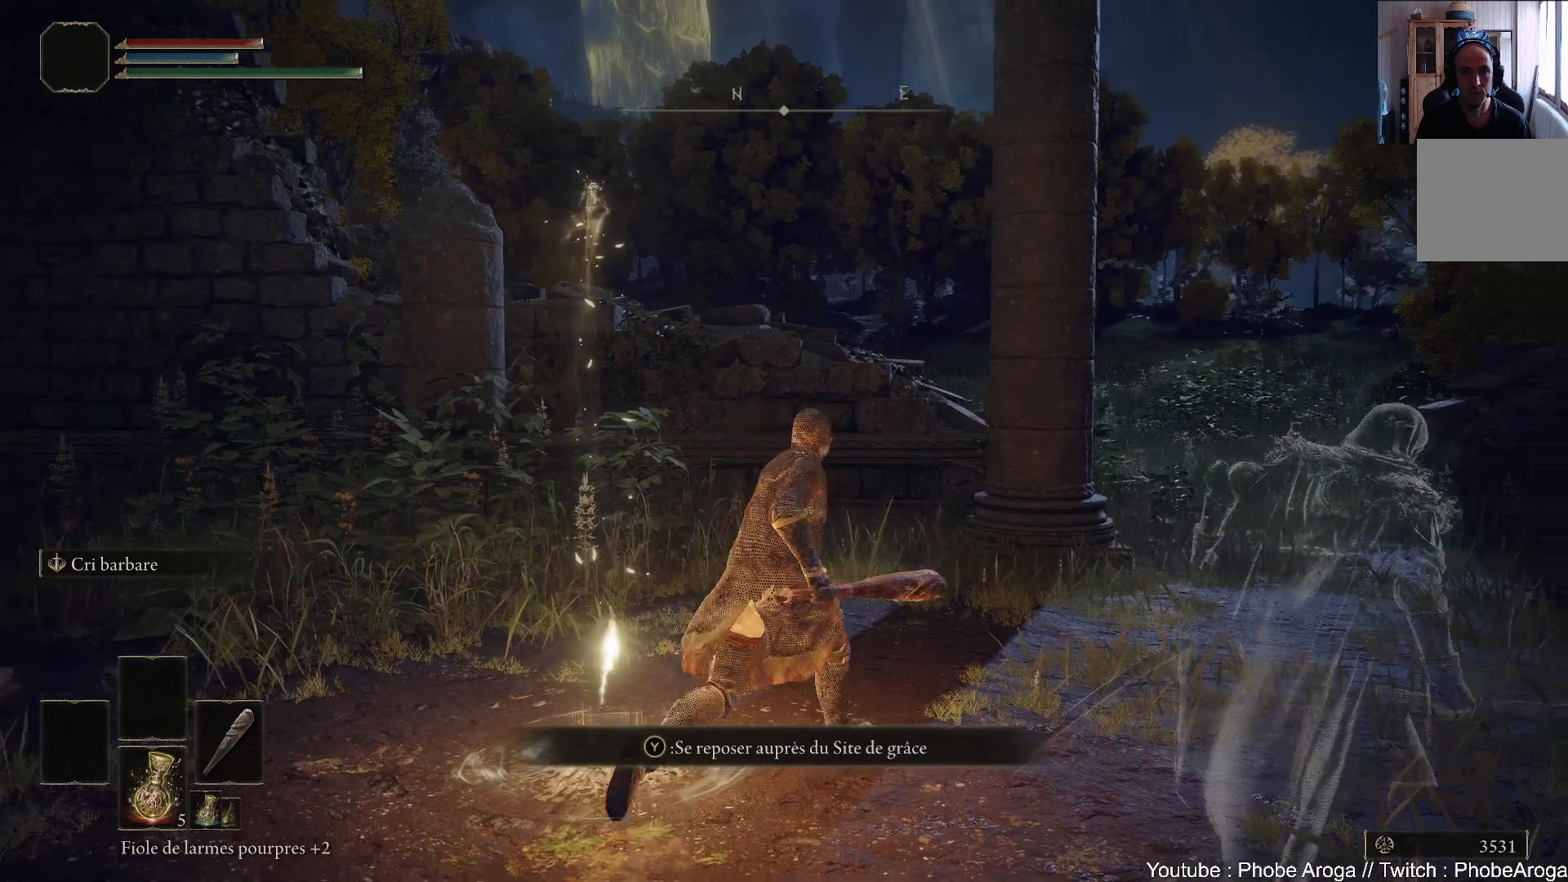
{"buttons": [], "left_stick": "up-right", "right_stick": "center", "events": [[283, "right_stick", "center"]]}
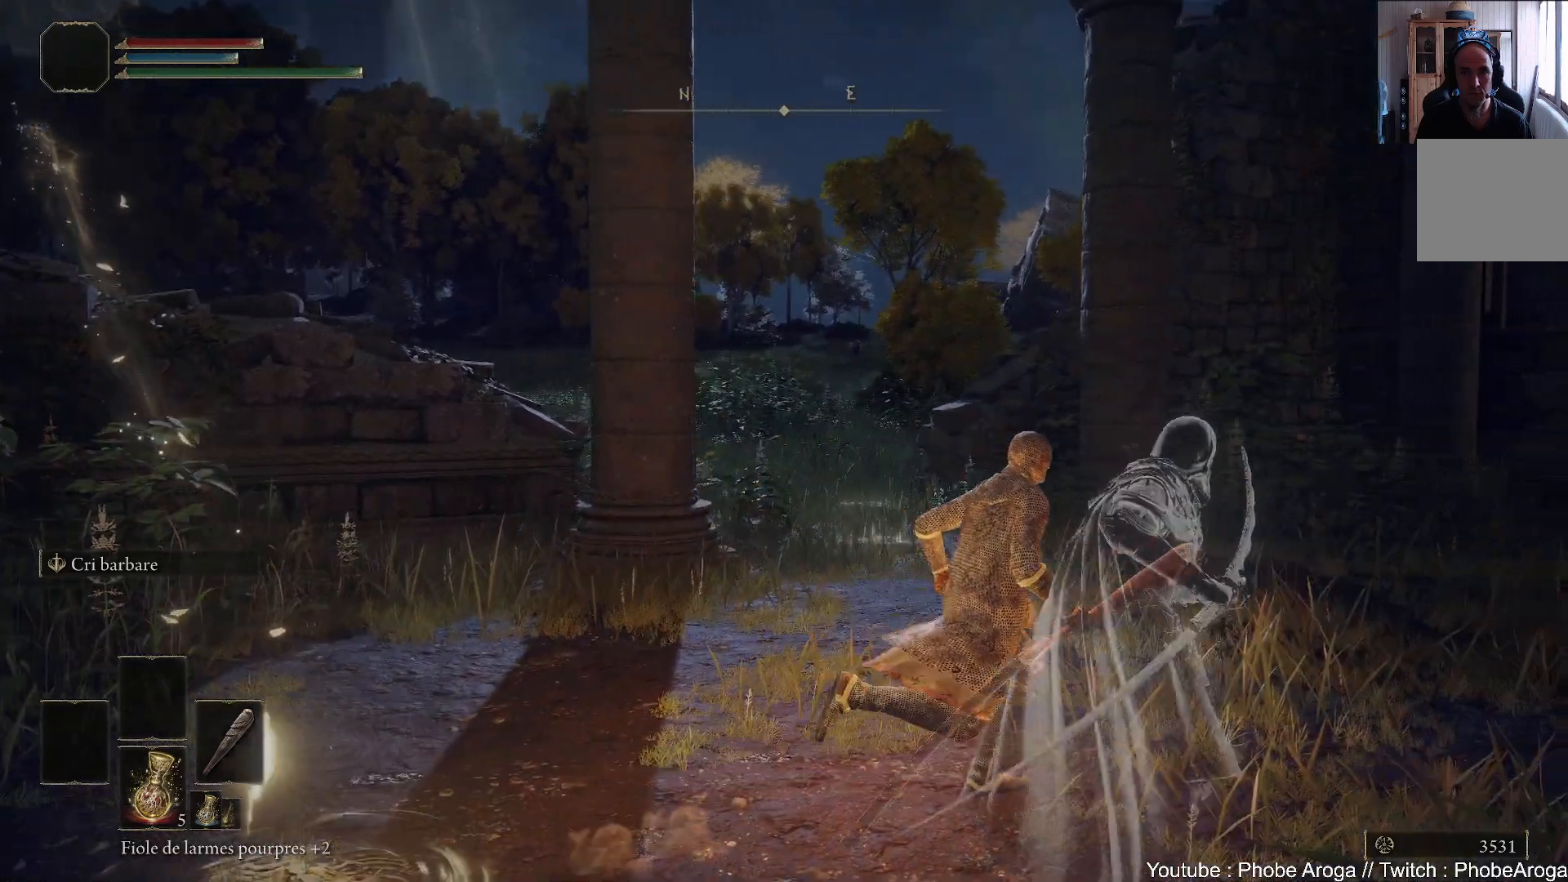
{"buttons": [], "left_stick": "up", "right_stick": "center", "events": [[417, "left_stick", "up"]]}
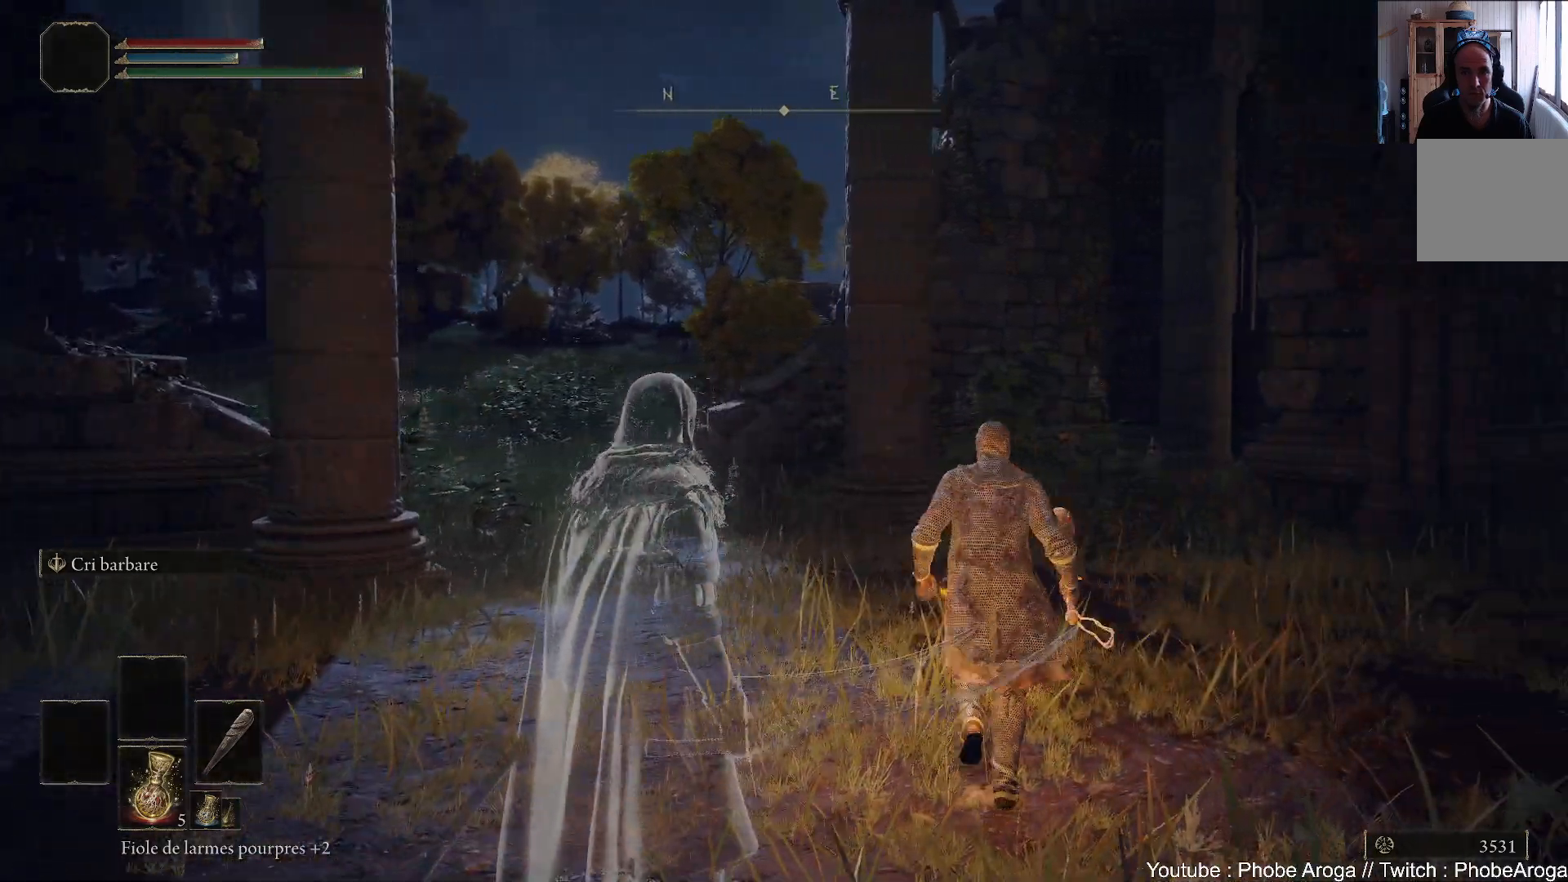
{"buttons": [], "left_stick": "center", "right_stick": "left", "events": [[117, "right_stick", "left"], [133, "left_stick", "center"], [383, "right_stick", "center"], [500, "right_stick", "left"]]}
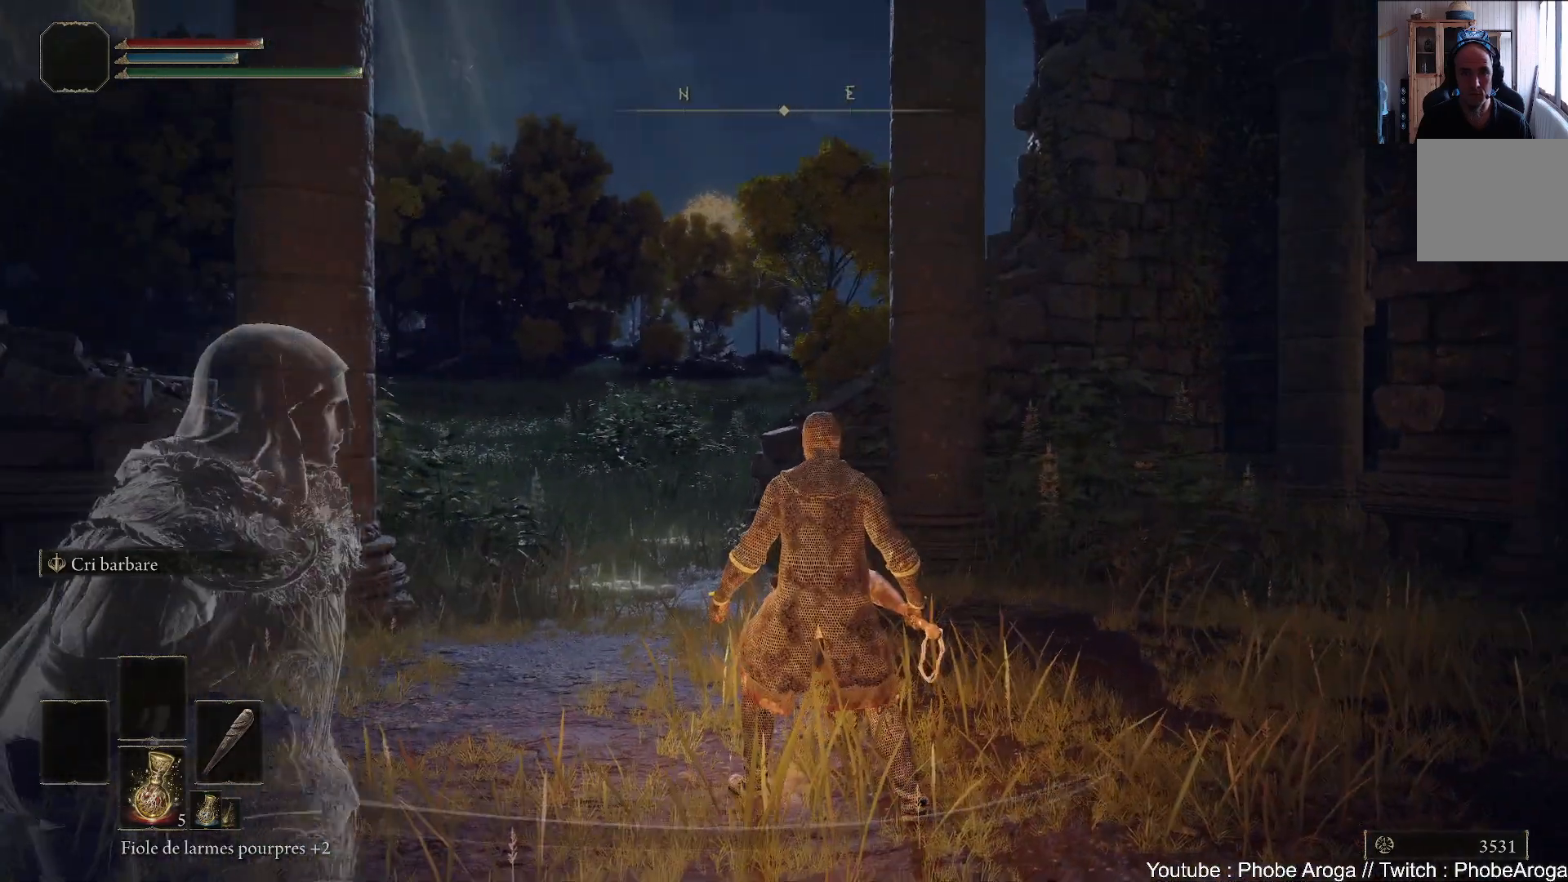
{"buttons": [], "left_stick": "center", "right_stick": "center", "events": [[383, "right_stick", "center"]]}
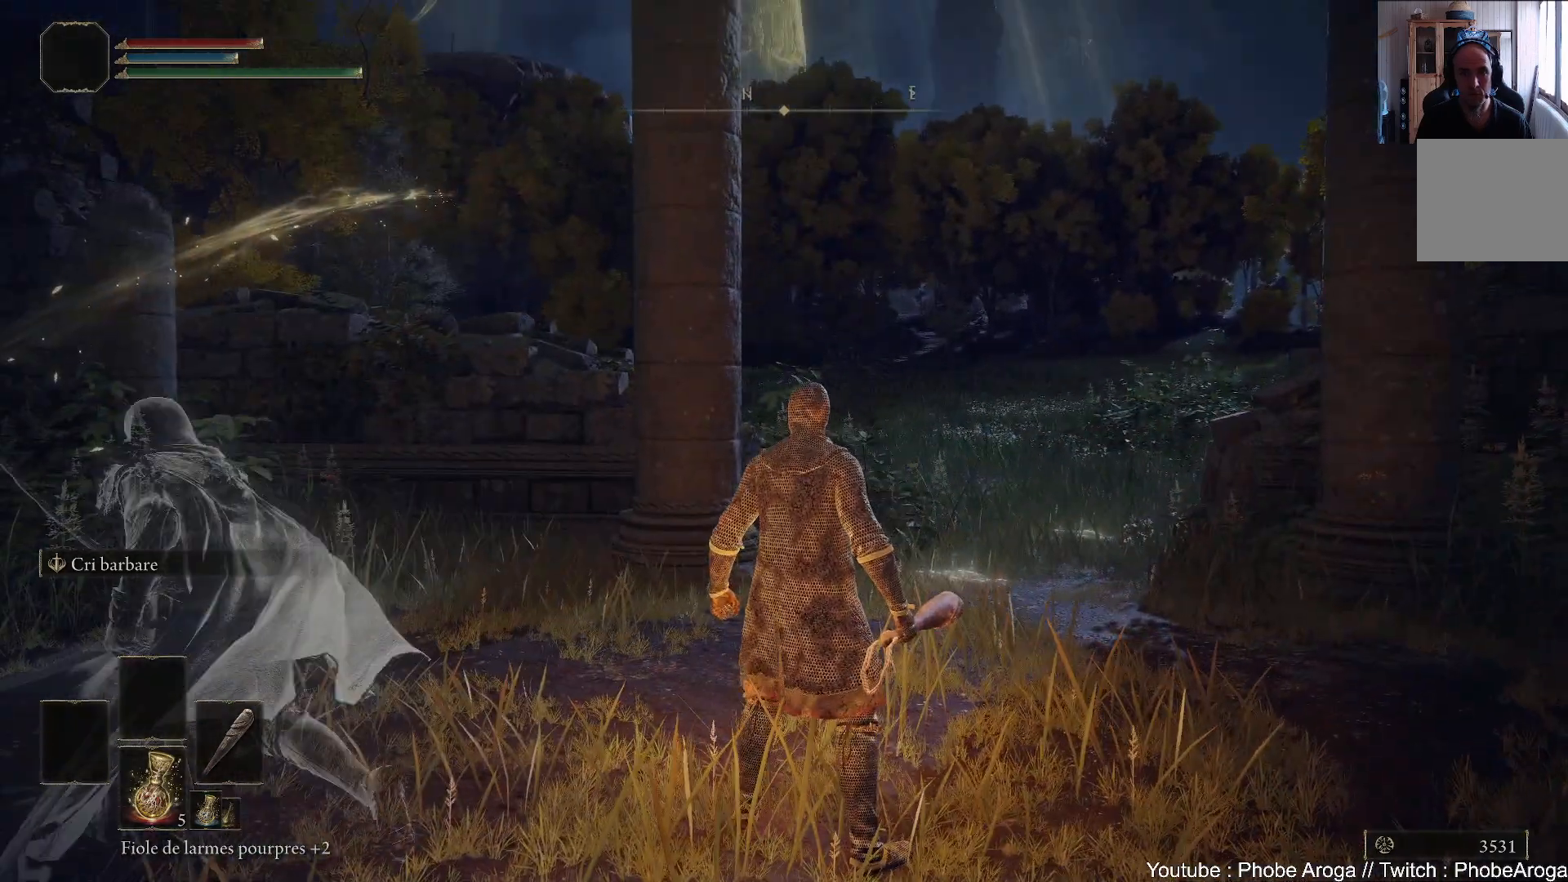
{"buttons": [], "left_stick": "center", "right_stick": "center", "events": [[283, "SELECT", "down"], [400, "SELECT", "up"]]}
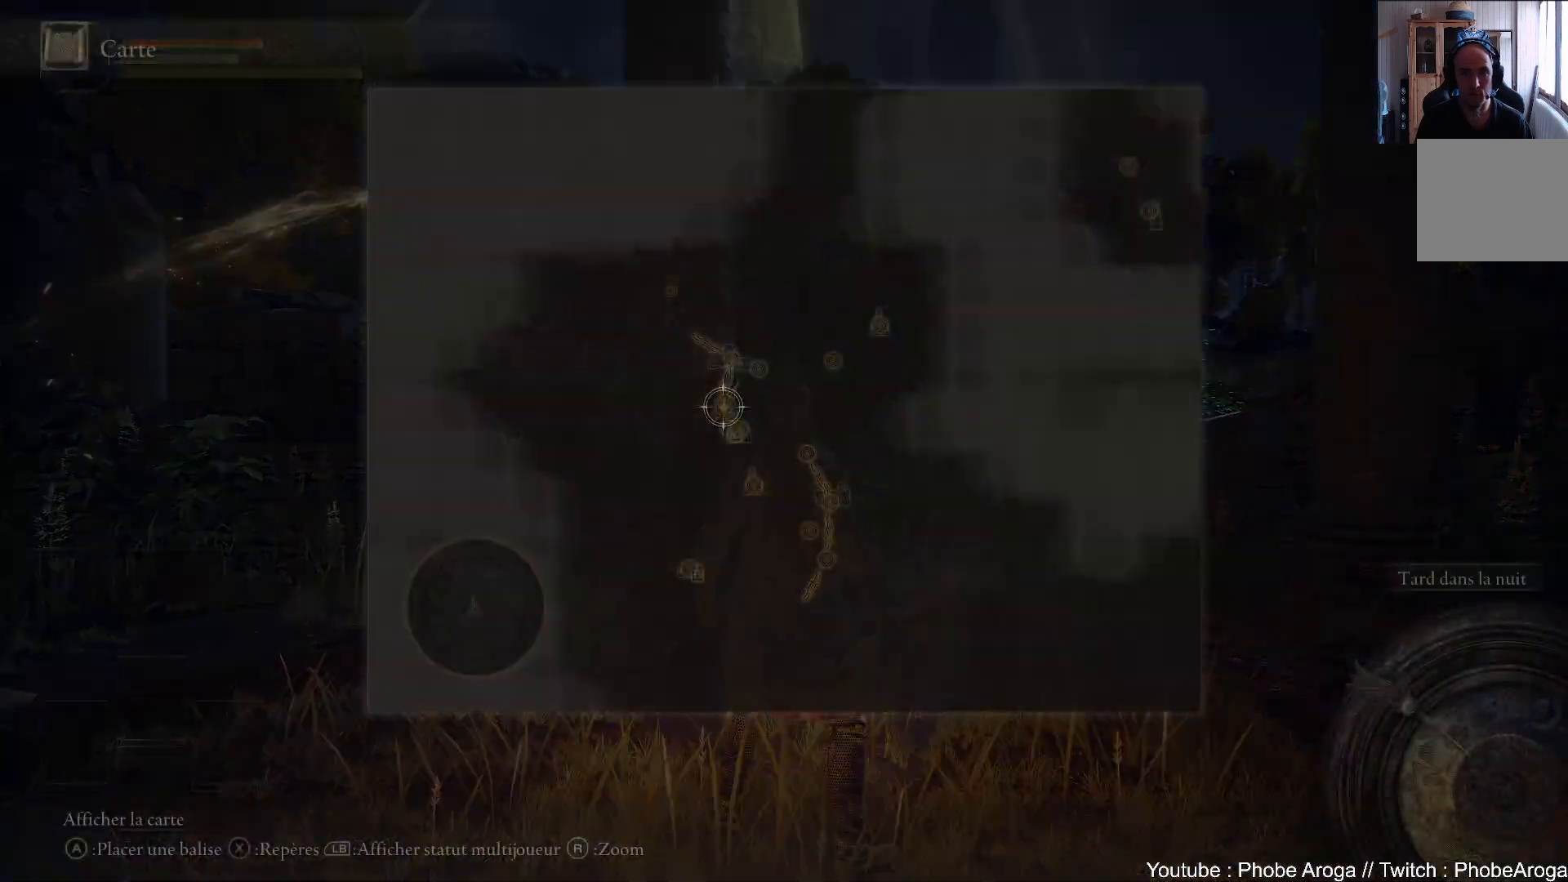
{"buttons": [], "left_stick": "center", "right_stick": "up", "events": [[467, "right_stick", "up"]]}
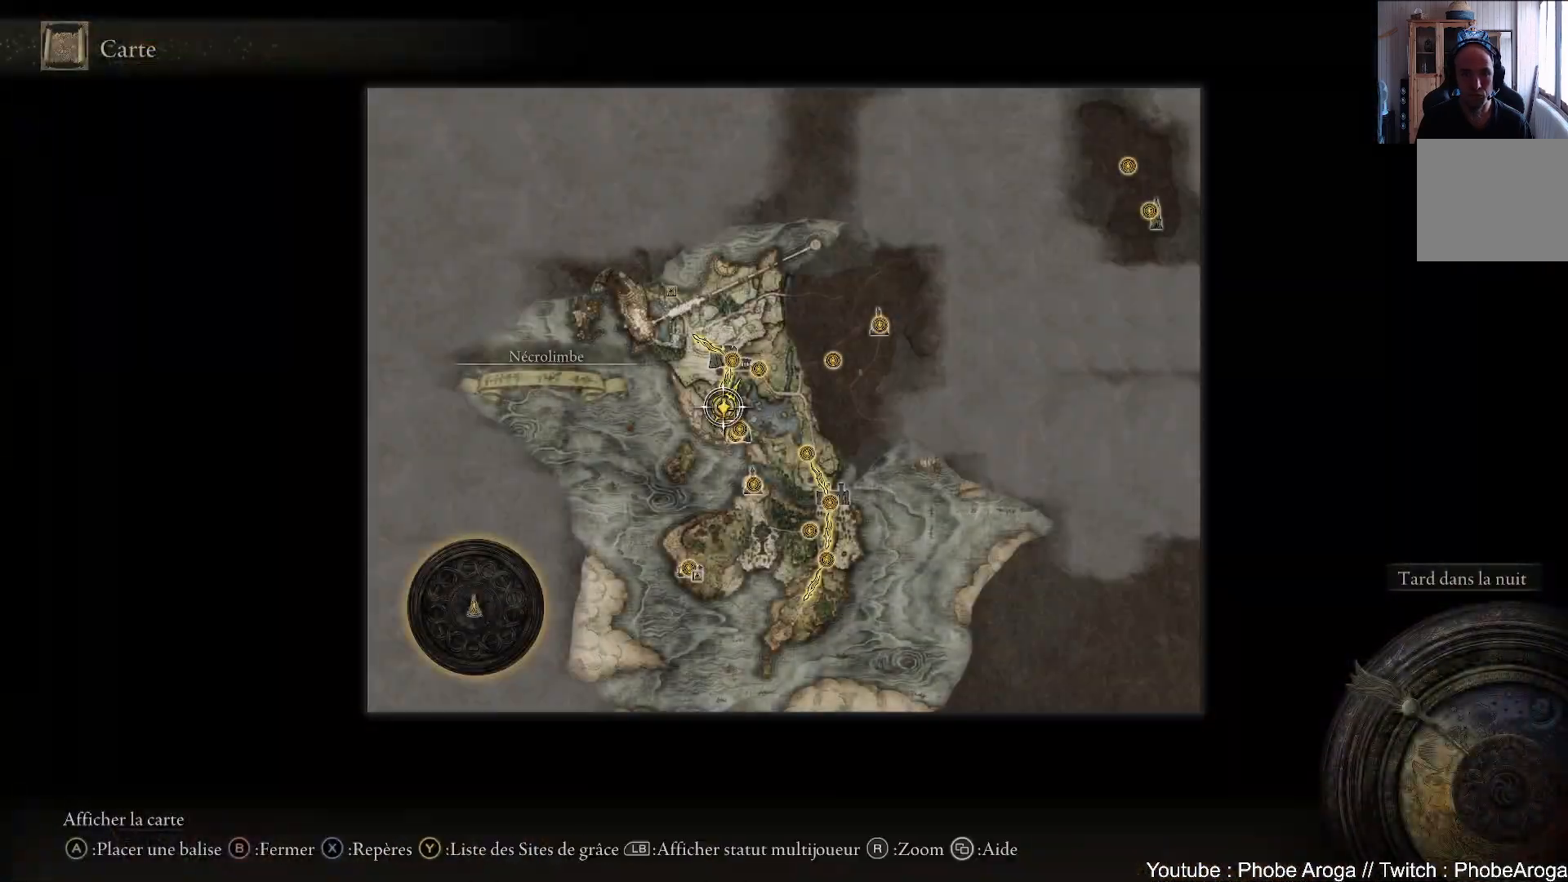
{"buttons": [], "left_stick": "center", "right_stick": "up", "events": [[233, "right_stick", "center"], [400, "right_stick", "up"]]}
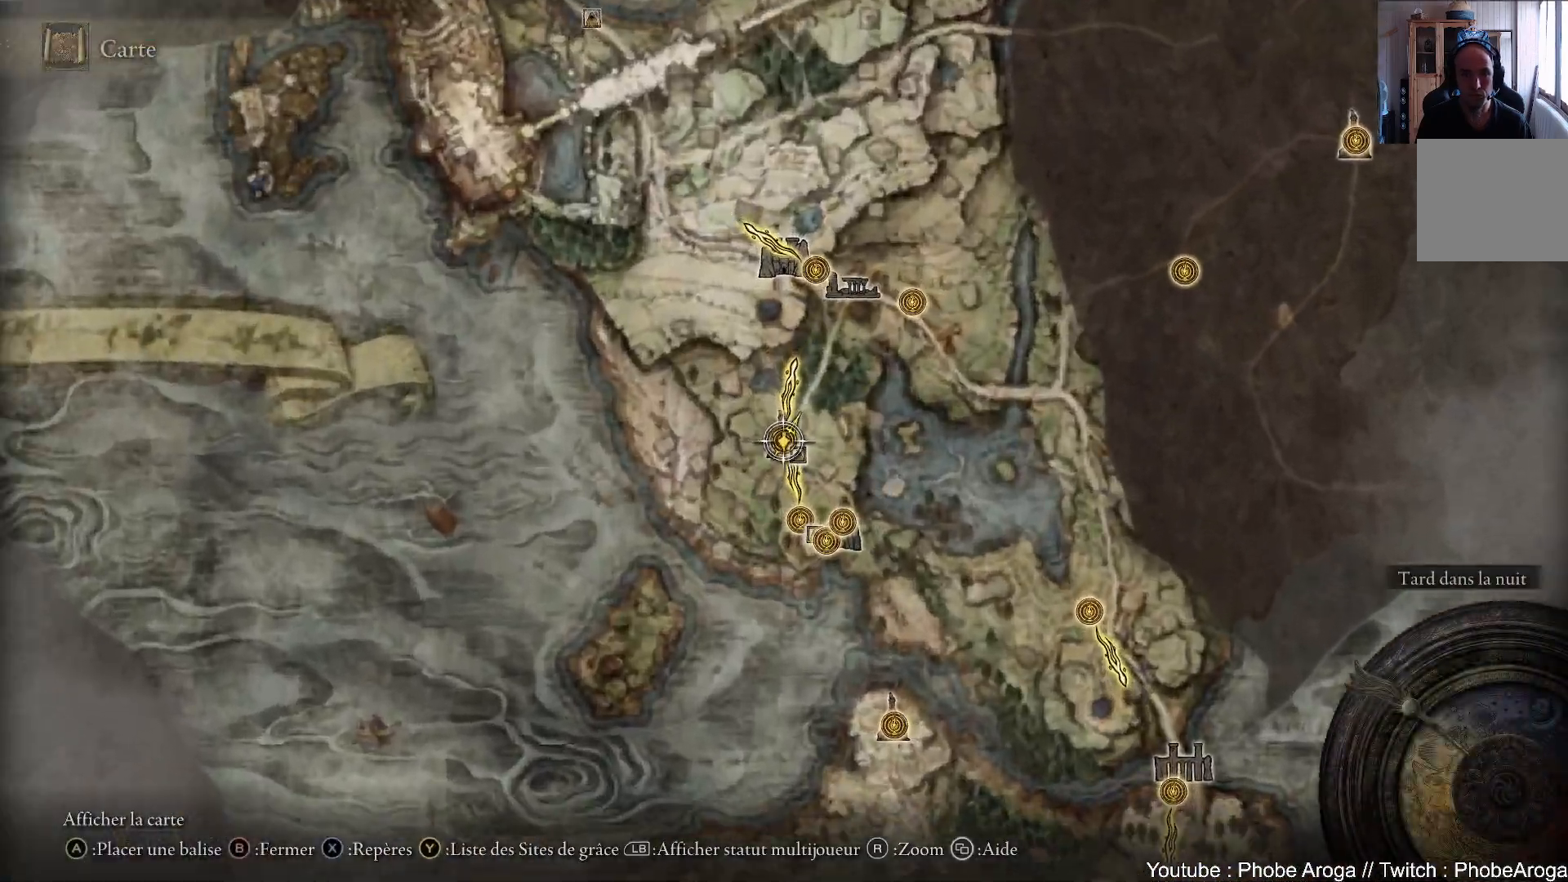
{"buttons": [], "left_stick": "center", "right_stick": "center", "events": [[50, "right_stick", "up-right"], [150, "right_stick", "center"], [317, "X", "down"], [400, "X", "up"]]}
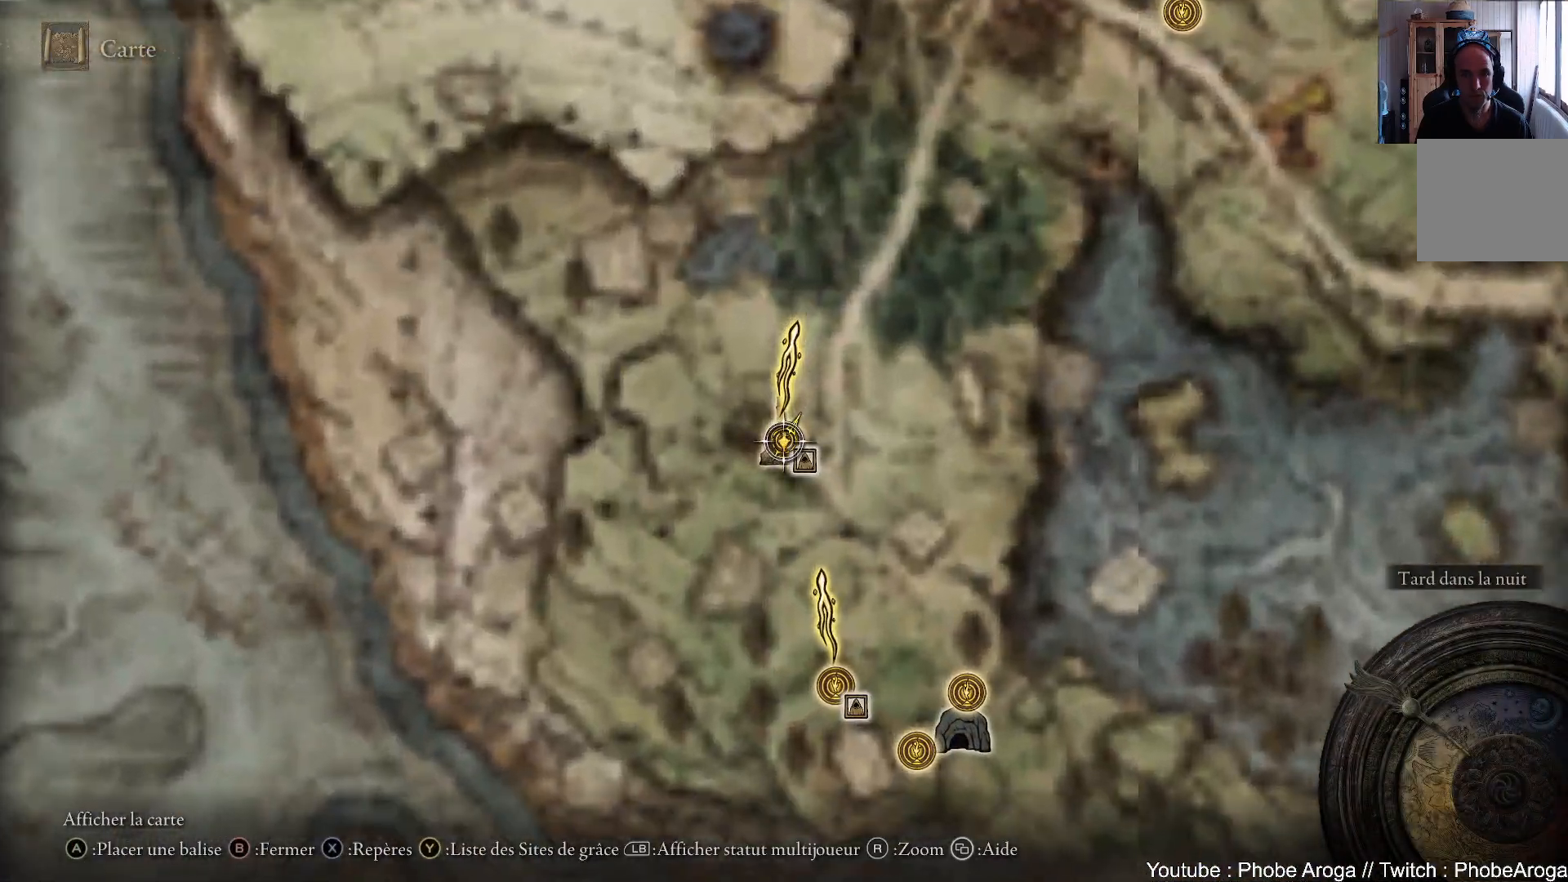
{"buttons": [], "left_stick": "up", "right_stick": "center", "events": [[117, "left_stick", "right"], [333, "left_stick", "up"]]}
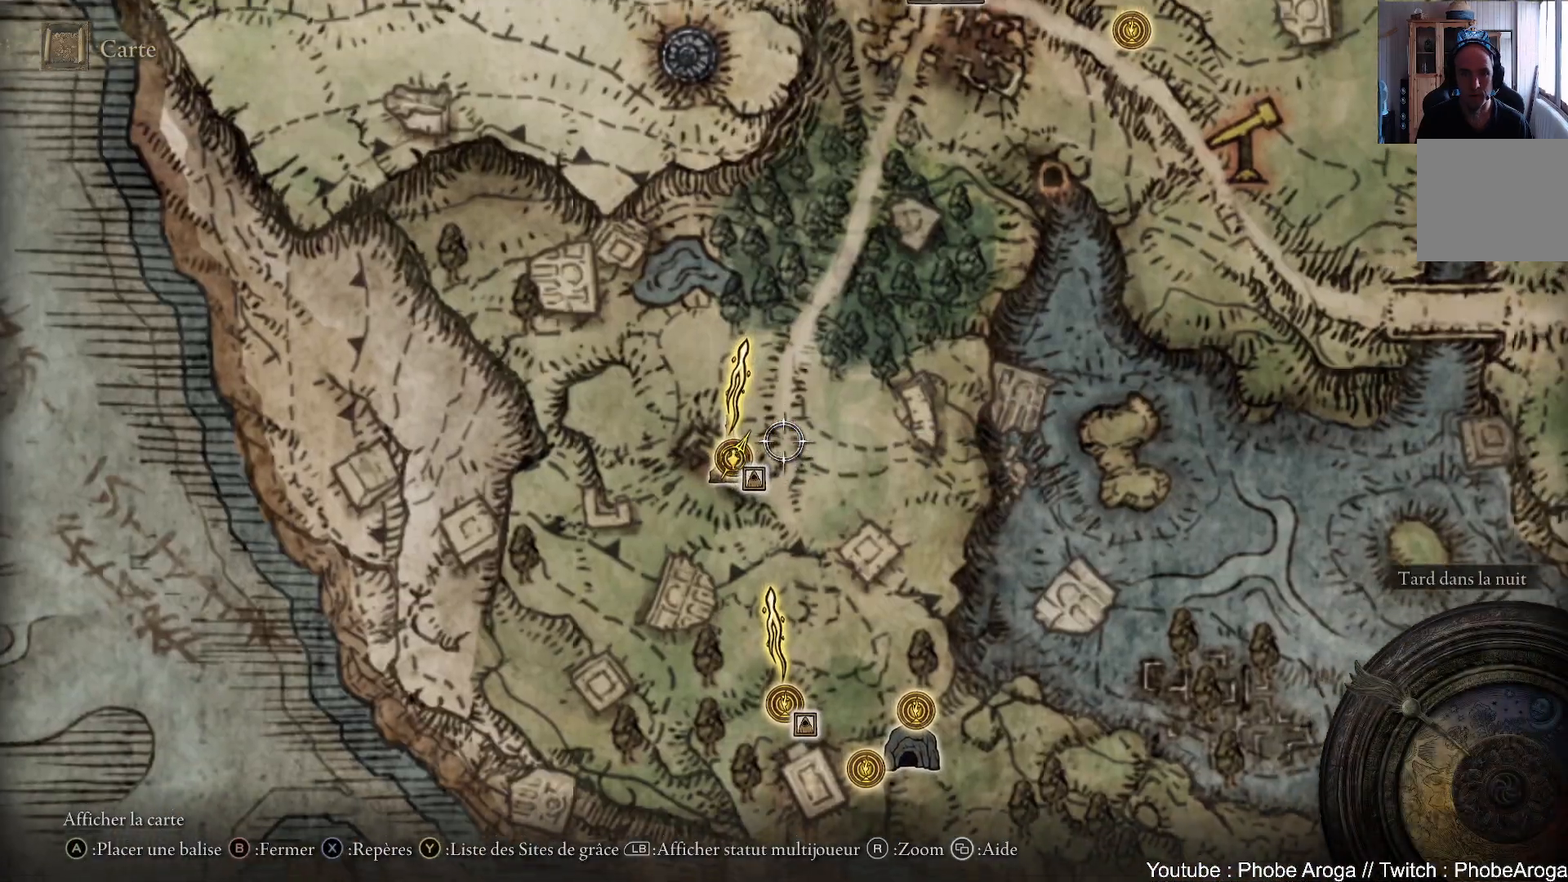
{"buttons": [], "left_stick": "up-left", "right_stick": "center", "events": [[200, "left_stick", "up-left"]]}
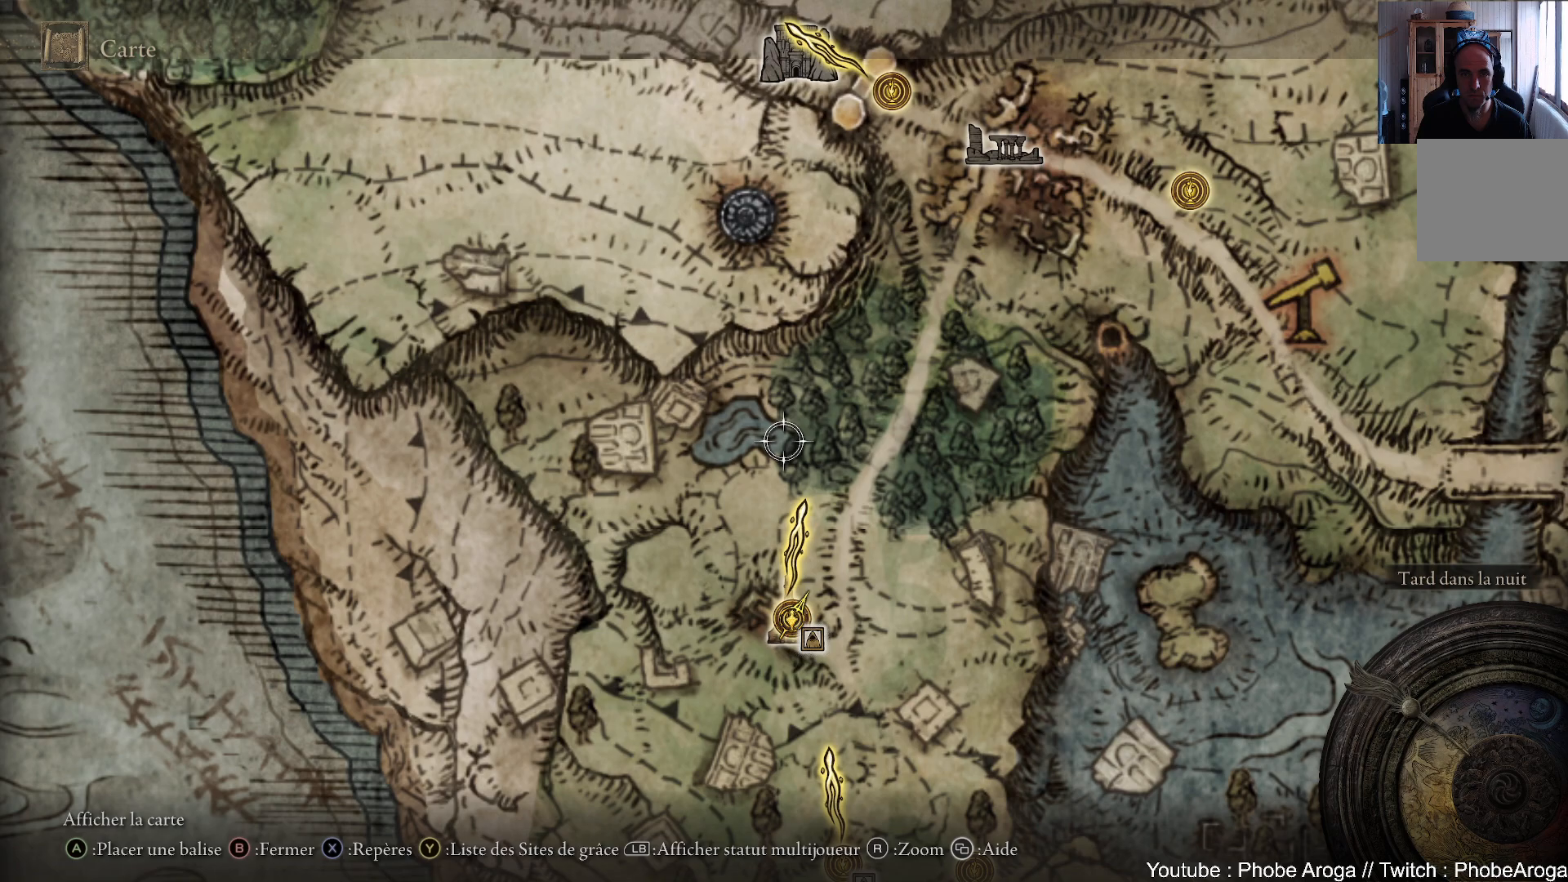
{"buttons": [], "left_stick": "left", "right_stick": "center", "events": [[50, "left_stick", "left"]]}
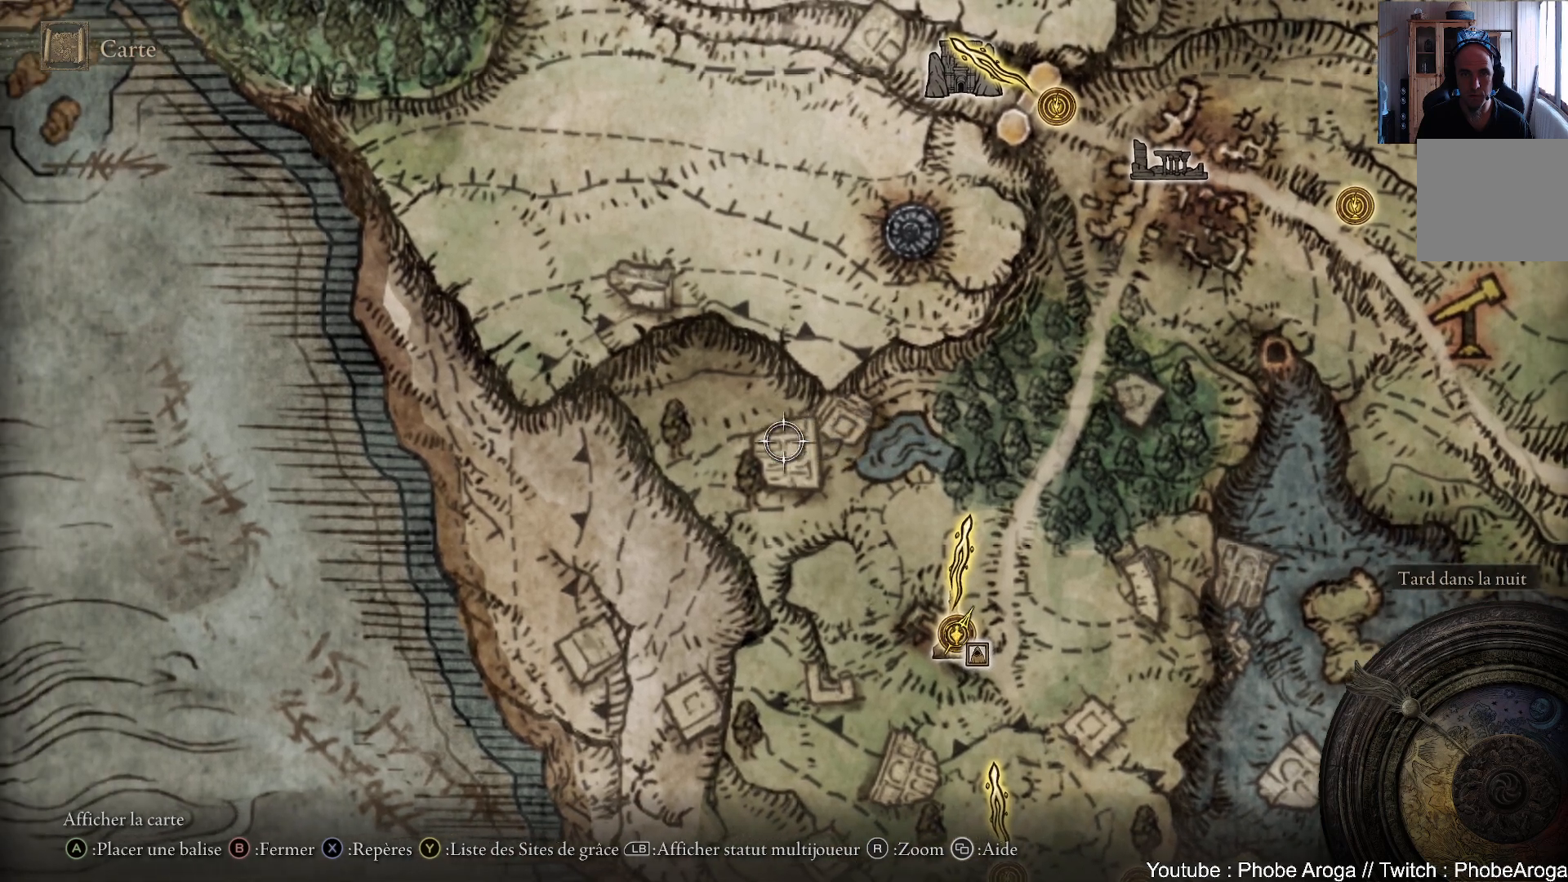
{"buttons": [], "left_stick": "down", "right_stick": "center", "events": [[83, "left_stick", "down"]]}
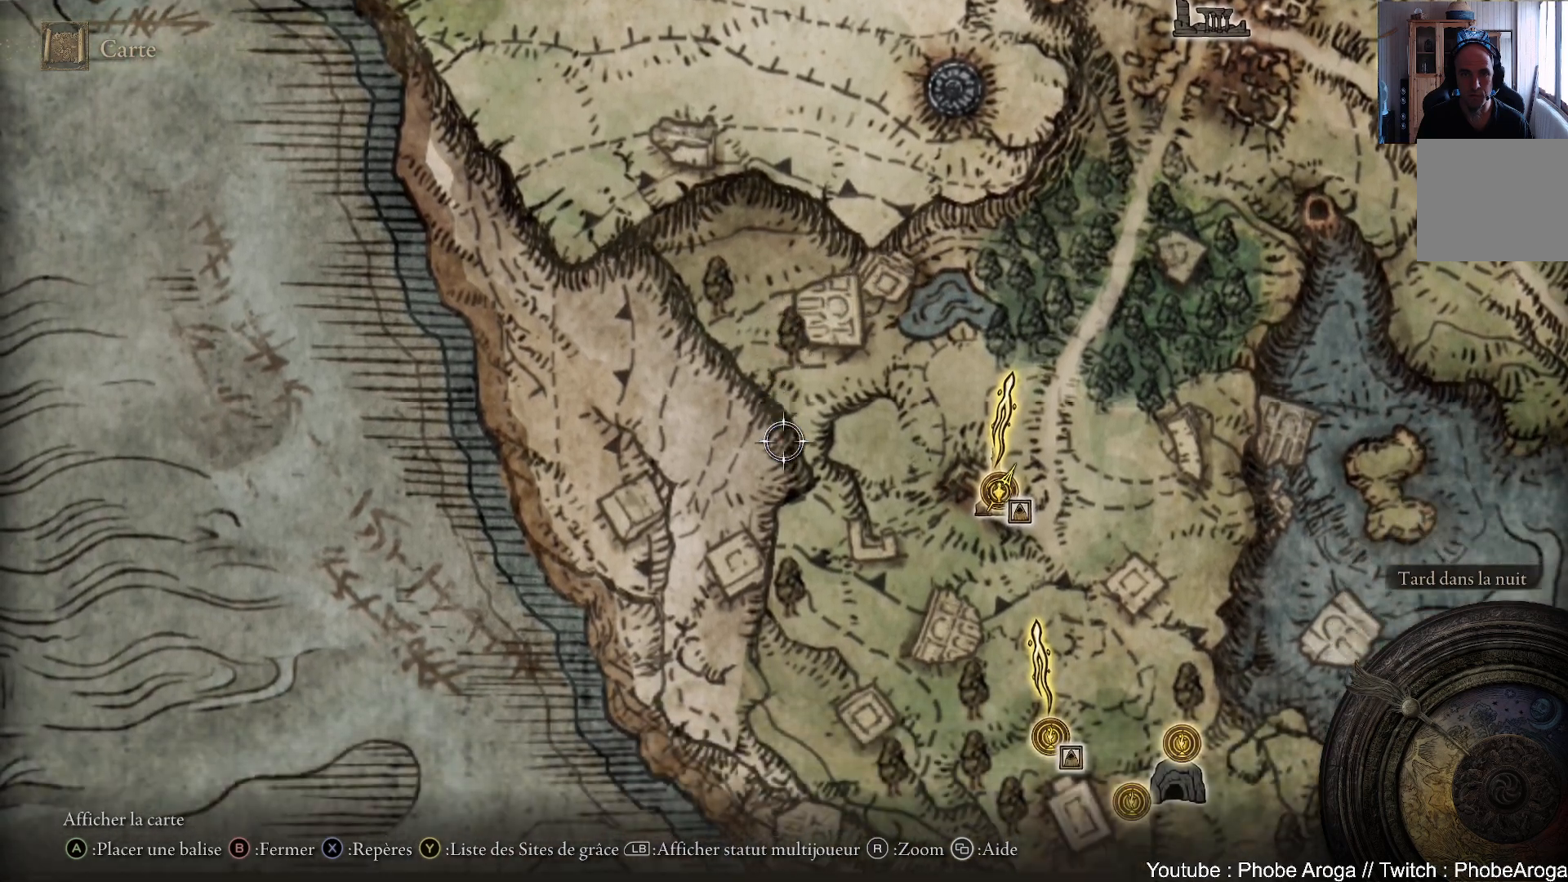
{"buttons": [], "left_stick": "down", "right_stick": "center", "events": []}
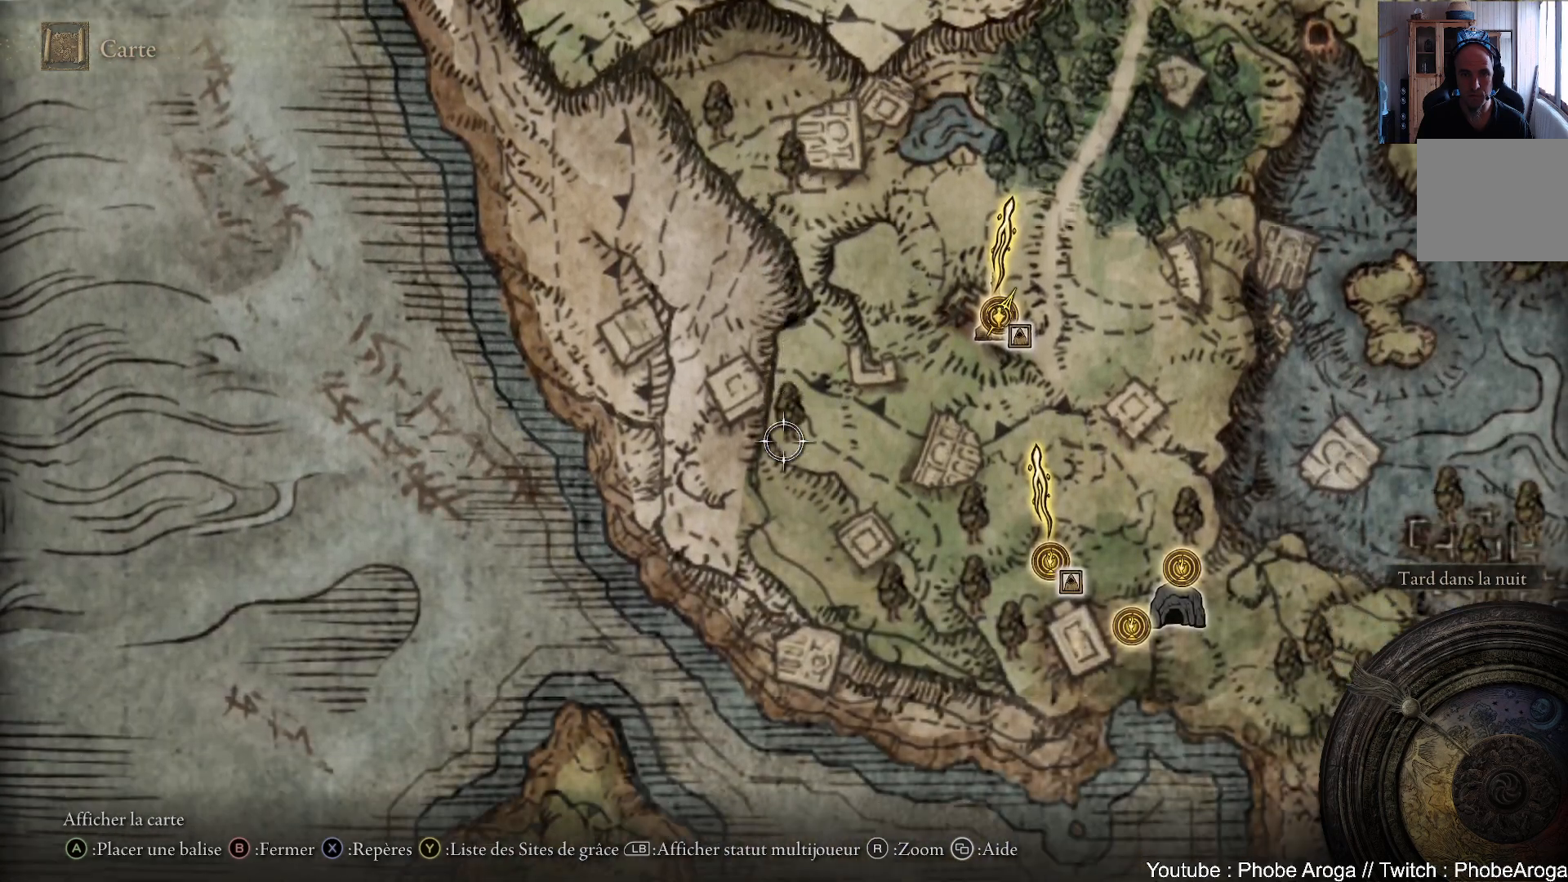
{"buttons": [], "left_stick": "down", "right_stick": "center", "events": [[150, "left_stick", "down-right"], [300, "left_stick", "down"]]}
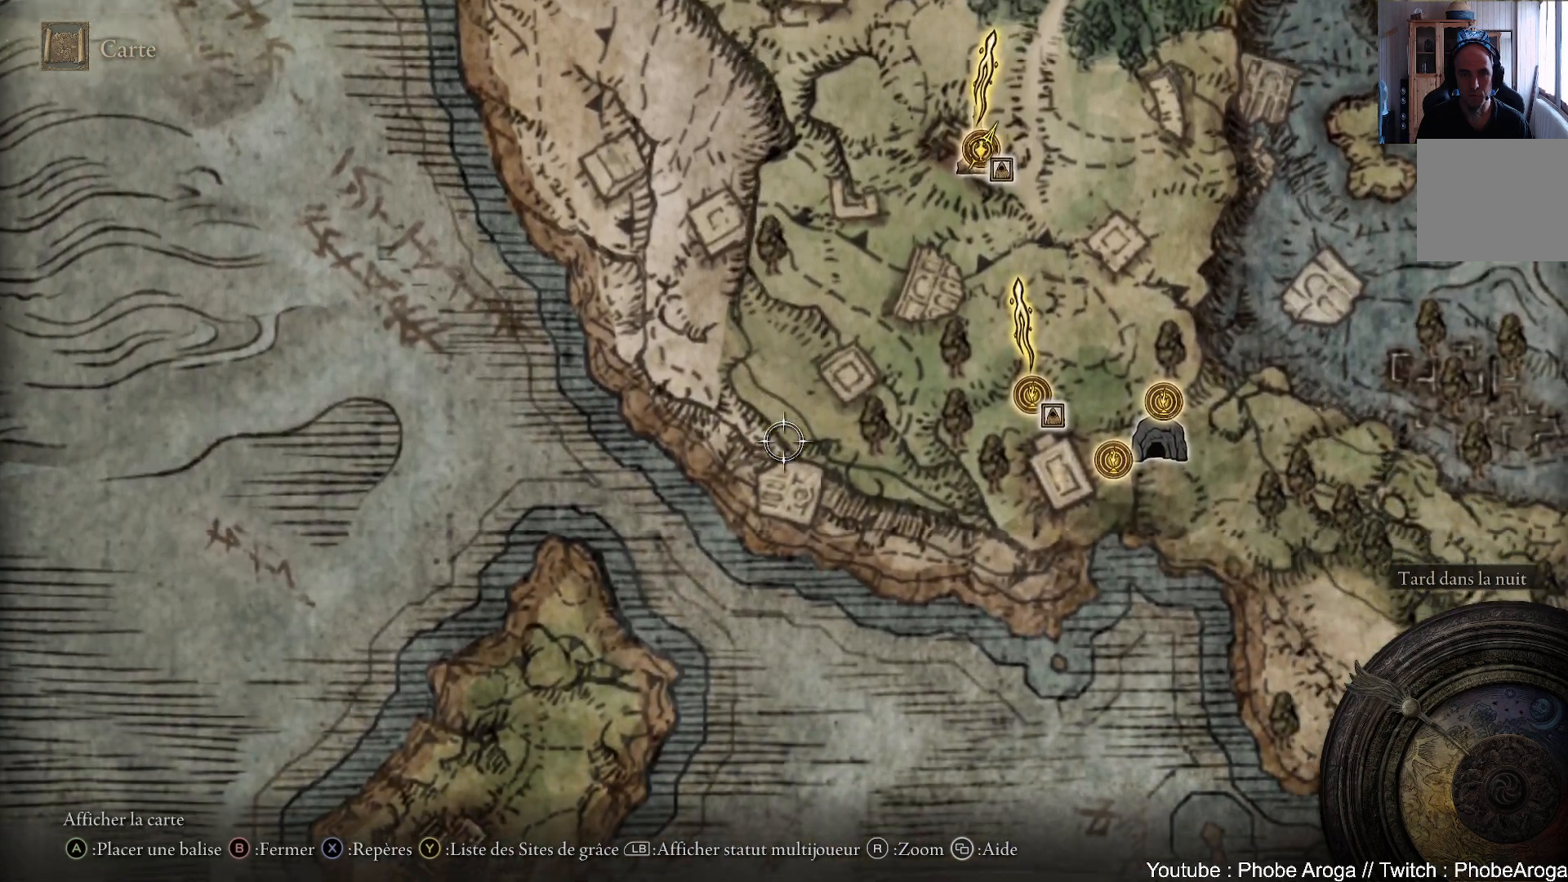
{"buttons": [], "left_stick": "up-left", "right_stick": "center", "events": [[100, "left_stick", "left"], [217, "X", "down"], [233, "left_stick", "up-left"], [267, "X", "up"]]}
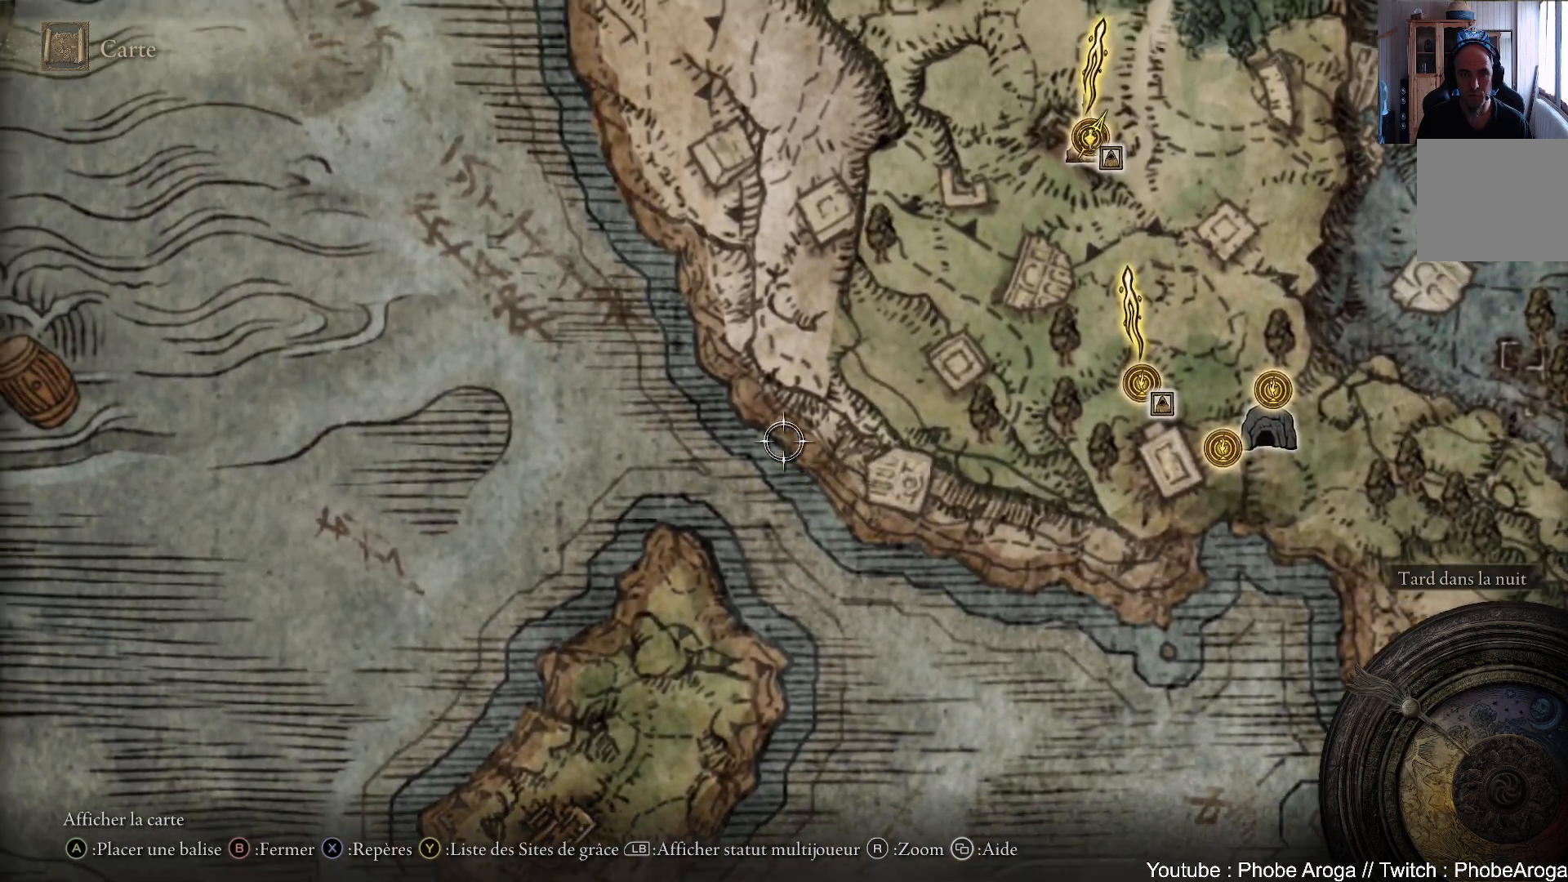
{"buttons": [], "left_stick": "up", "right_stick": "center"}
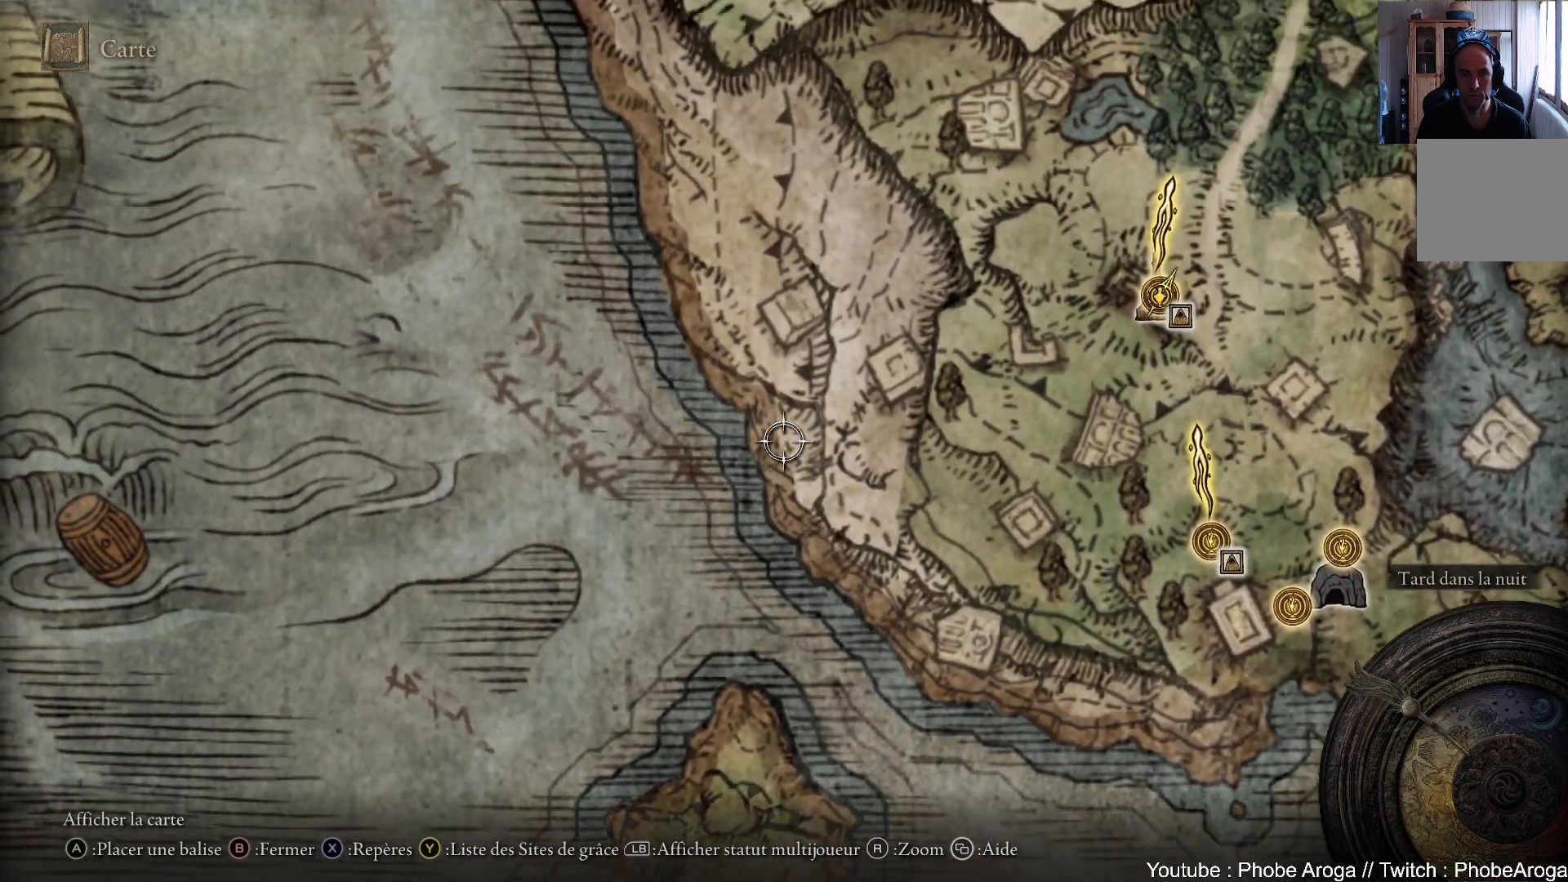
{"buttons": [], "left_stick": "up", "right_stick": "center", "events": [[250, "left_stick", "up-right"], [450, "left_stick", "up"]]}
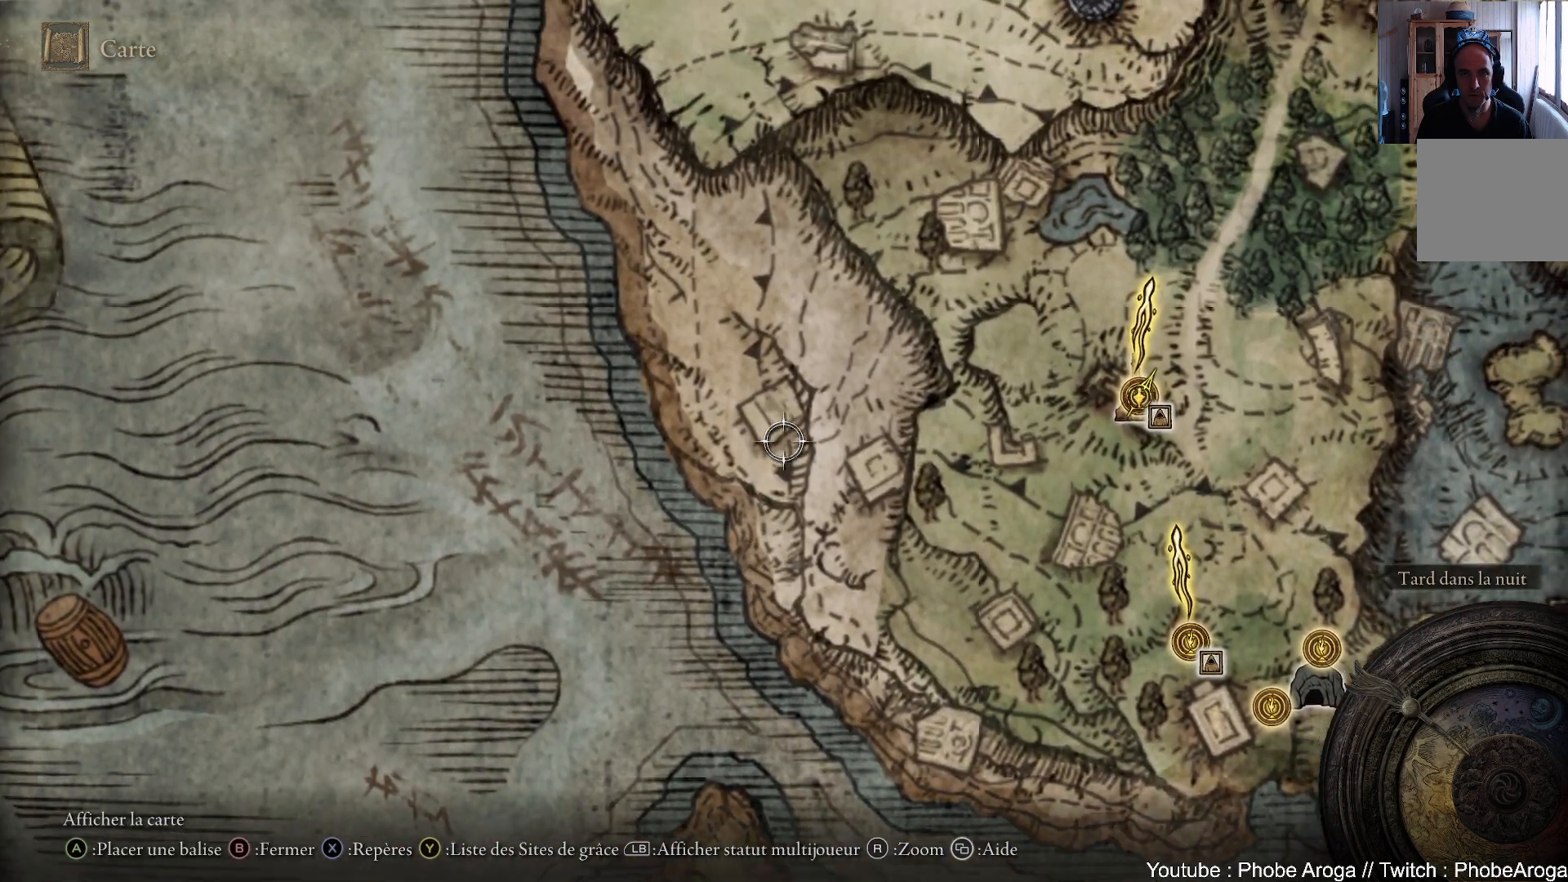
{"buttons": [], "left_stick": "up", "right_stick": "center", "events": [[467, "X", "down"], [483, "X", "up"]]}
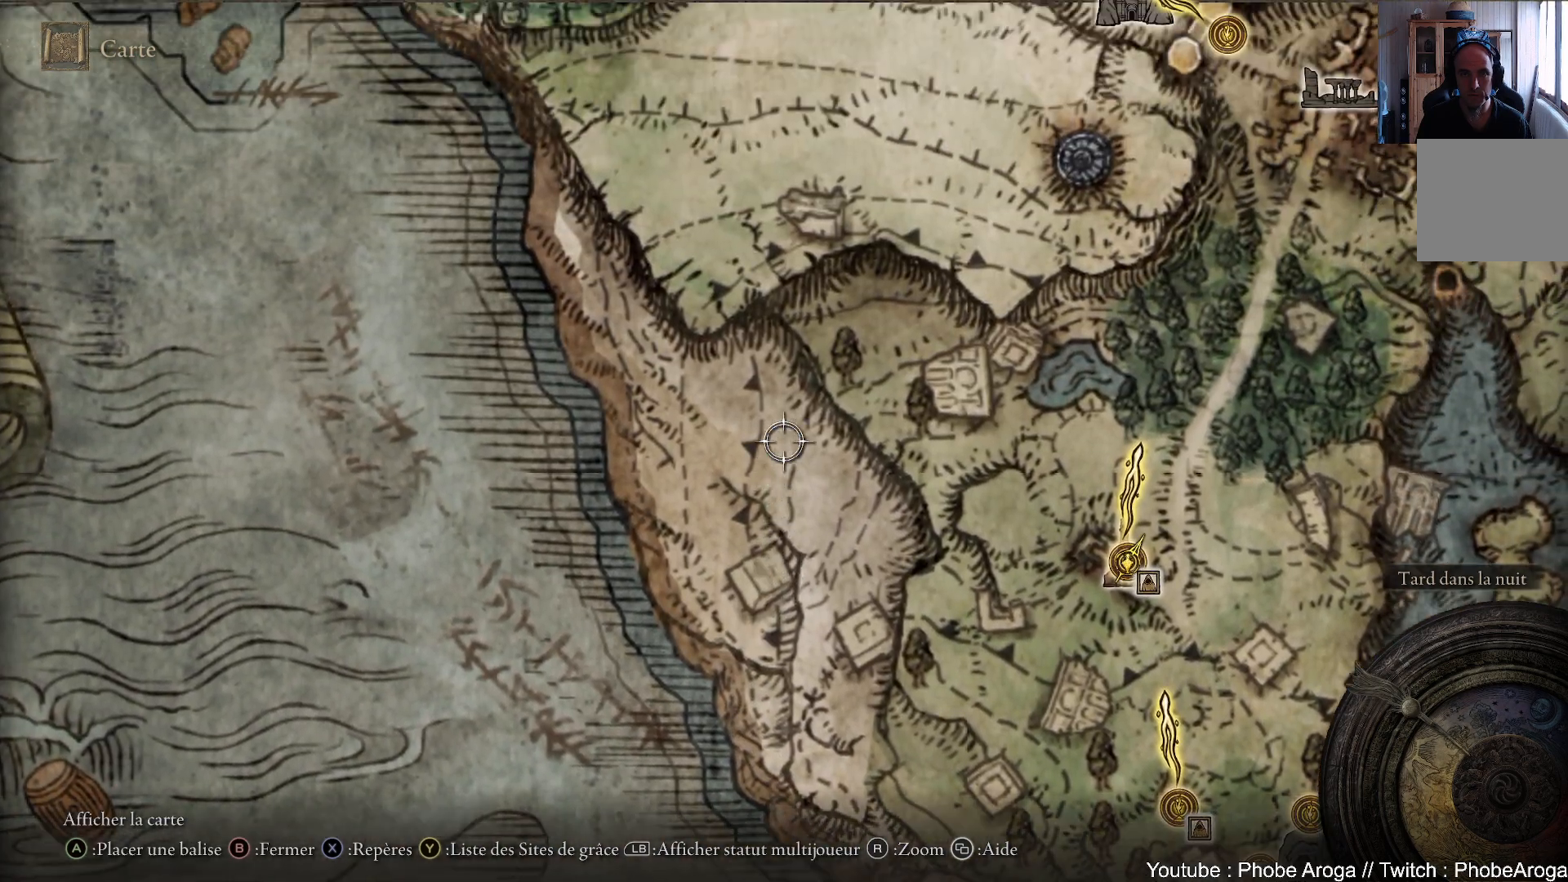
{"buttons": [], "left_stick": "center", "right_stick": "center", "events": [[83, "X", "down"], [150, "X", "up"], [383, "left_stick", "center"]]}